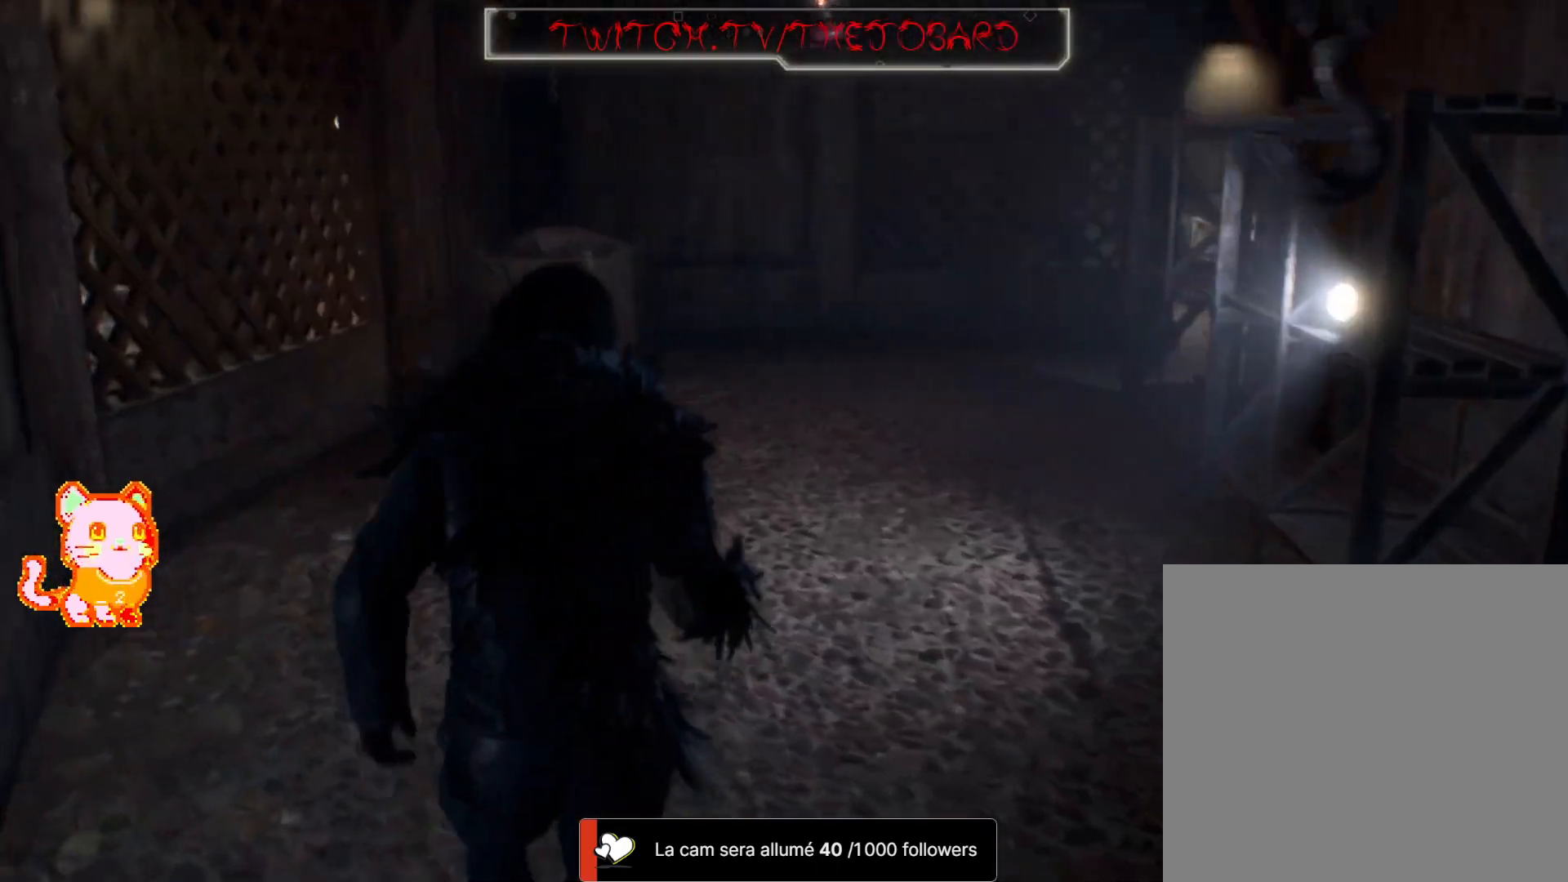
Gameplay with a controller (Xbox layout); each line is a JSON object with the inputs held at the frame after it (dt_ms = milliseconds from this image to that frame). "events" lists button and stick changes between this image and that frame as [ms after this image, input, new state], when the widget could be followed in between. Not read: SHARE.
{"dt_ms": 500, "buttons": [], "left_stick": "up", "right_stick": "center", "events": [[133, "right_stick", "right"], [400, "right_stick", "center"]]}
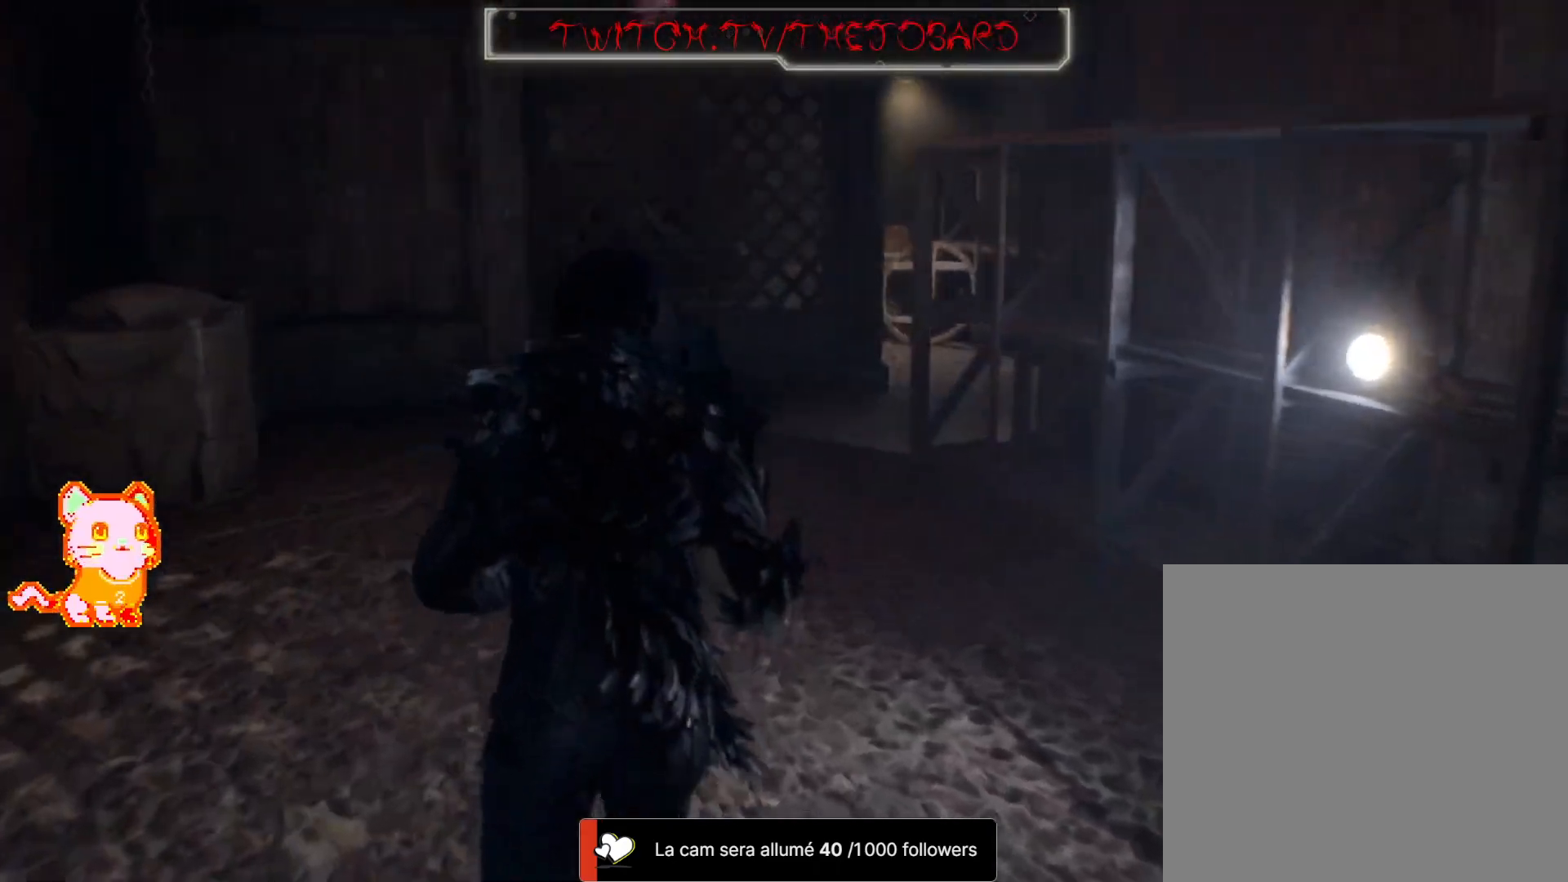
{"dt_ms": 500, "buttons": [], "left_stick": "up", "right_stick": "center", "events": [[67, "right_stick", "up-left"], [217, "right_stick", "up-right"], [333, "right_stick", "center"]]}
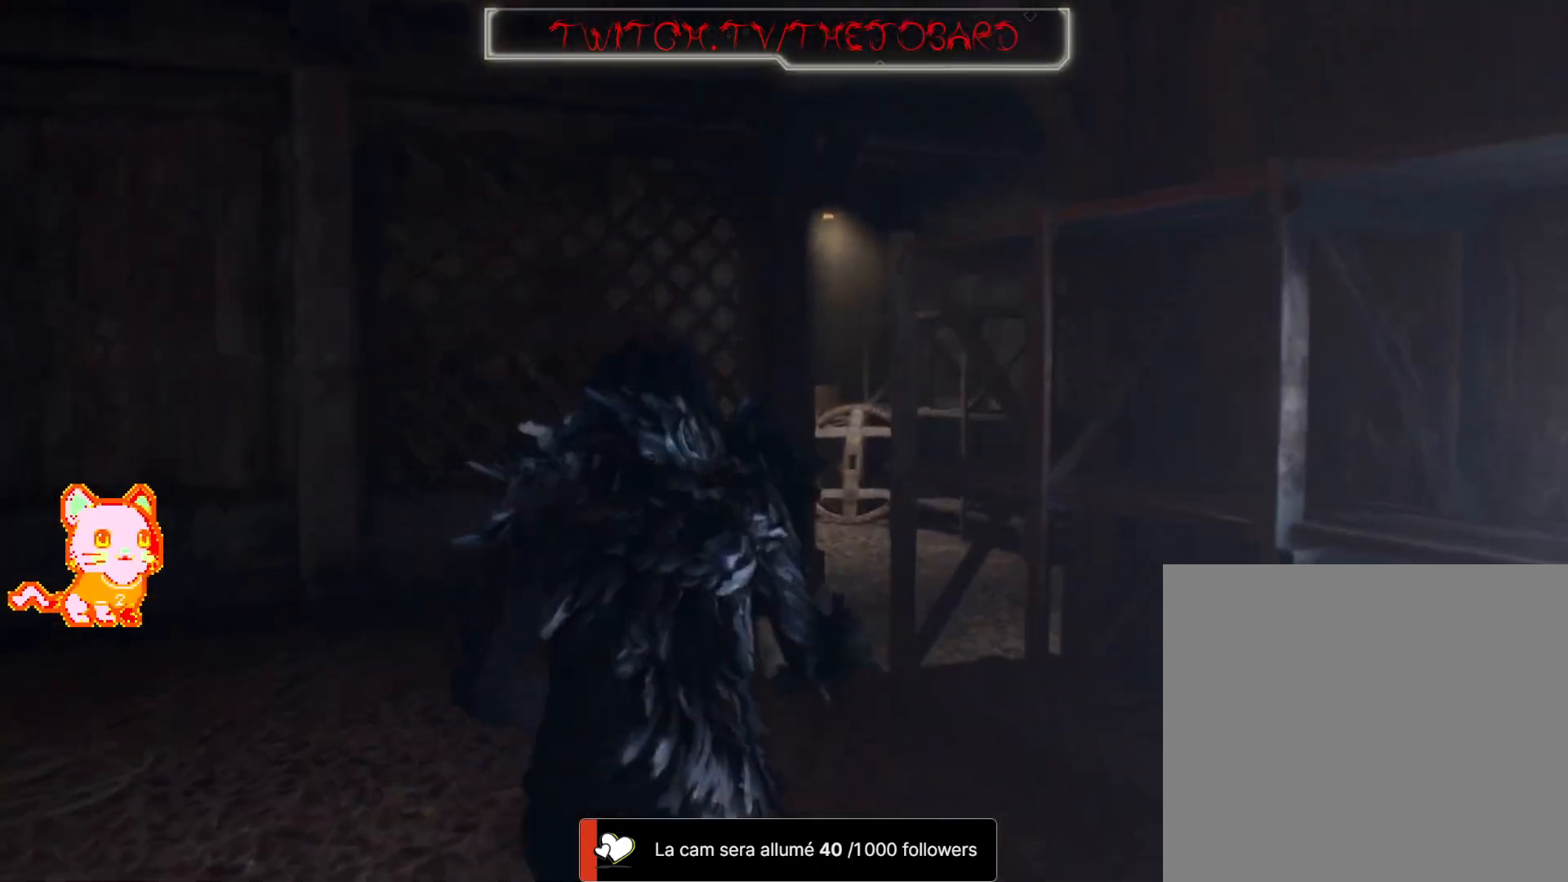
{"dt_ms": 500, "buttons": [], "left_stick": "up", "right_stick": "center", "events": []}
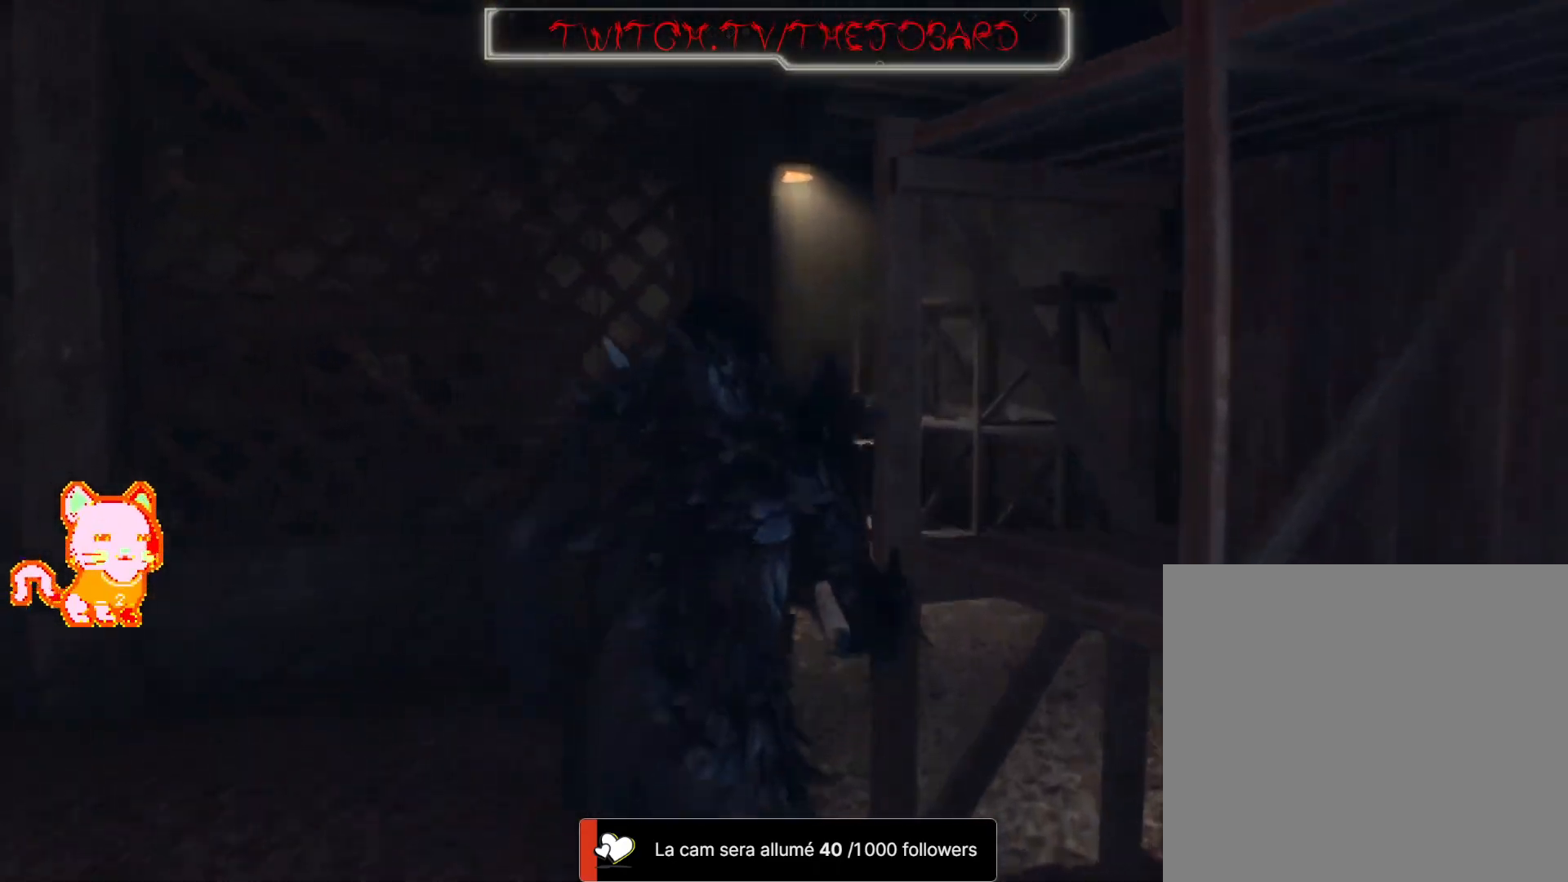
{"dt_ms": 500, "buttons": ["L3"], "left_stick": "up-right", "right_stick": "down-left", "events": [[283, "right_stick", "left"], [333, "left_stick", "up-right"], [350, "right_stick", "down-left"], [467, "L3", "down"]]}
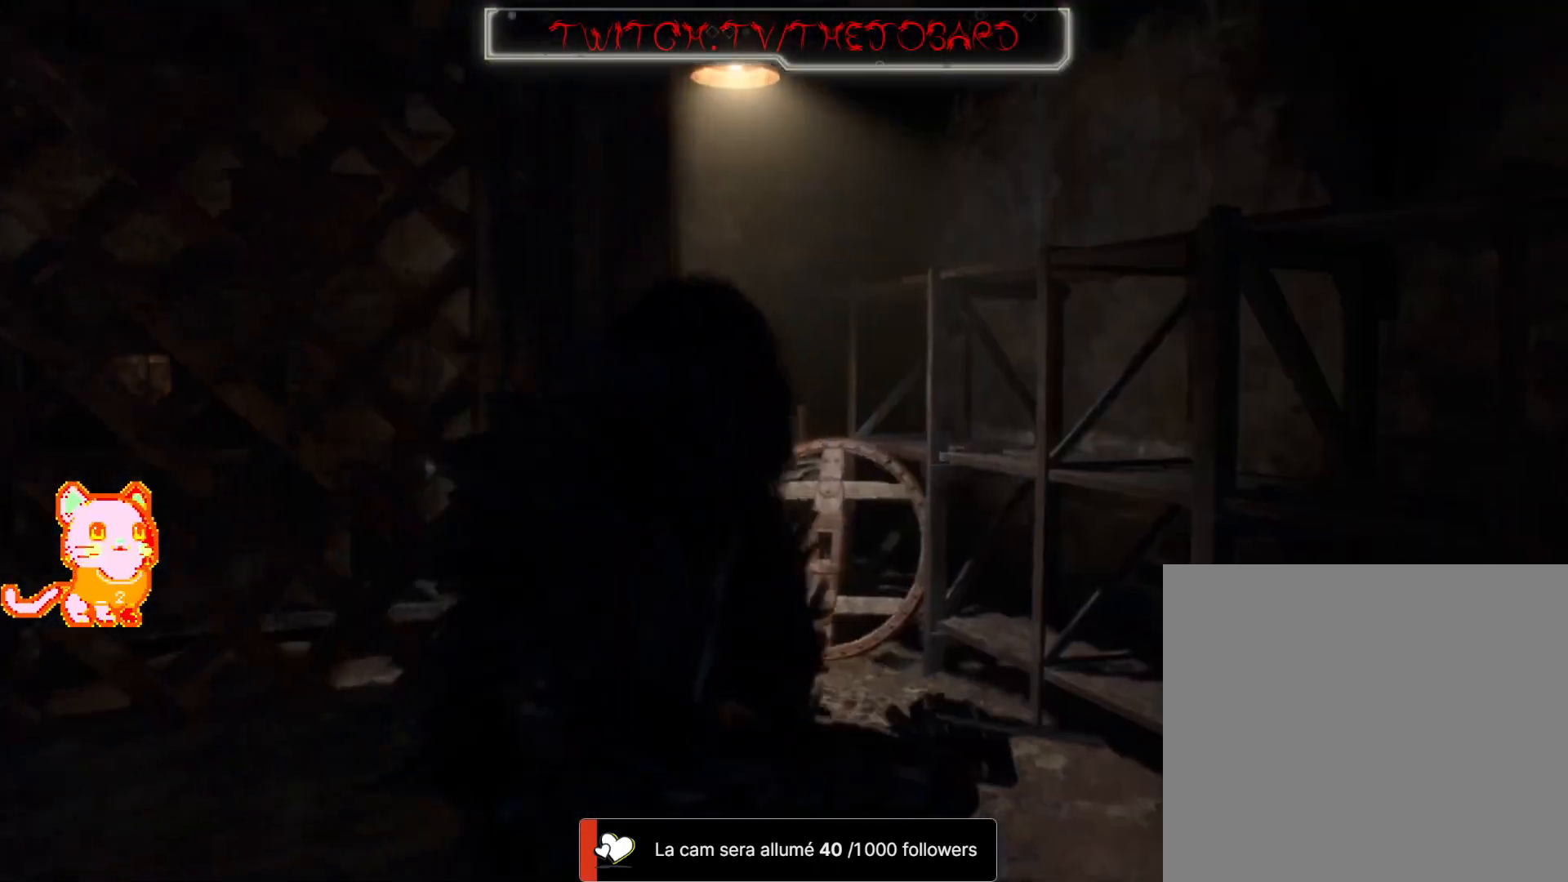
{"dt_ms": 500, "buttons": [], "left_stick": "up", "right_stick": "center", "events": [[50, "left_stick", "up"], [133, "L3", "up"], [467, "right_stick", "center"]]}
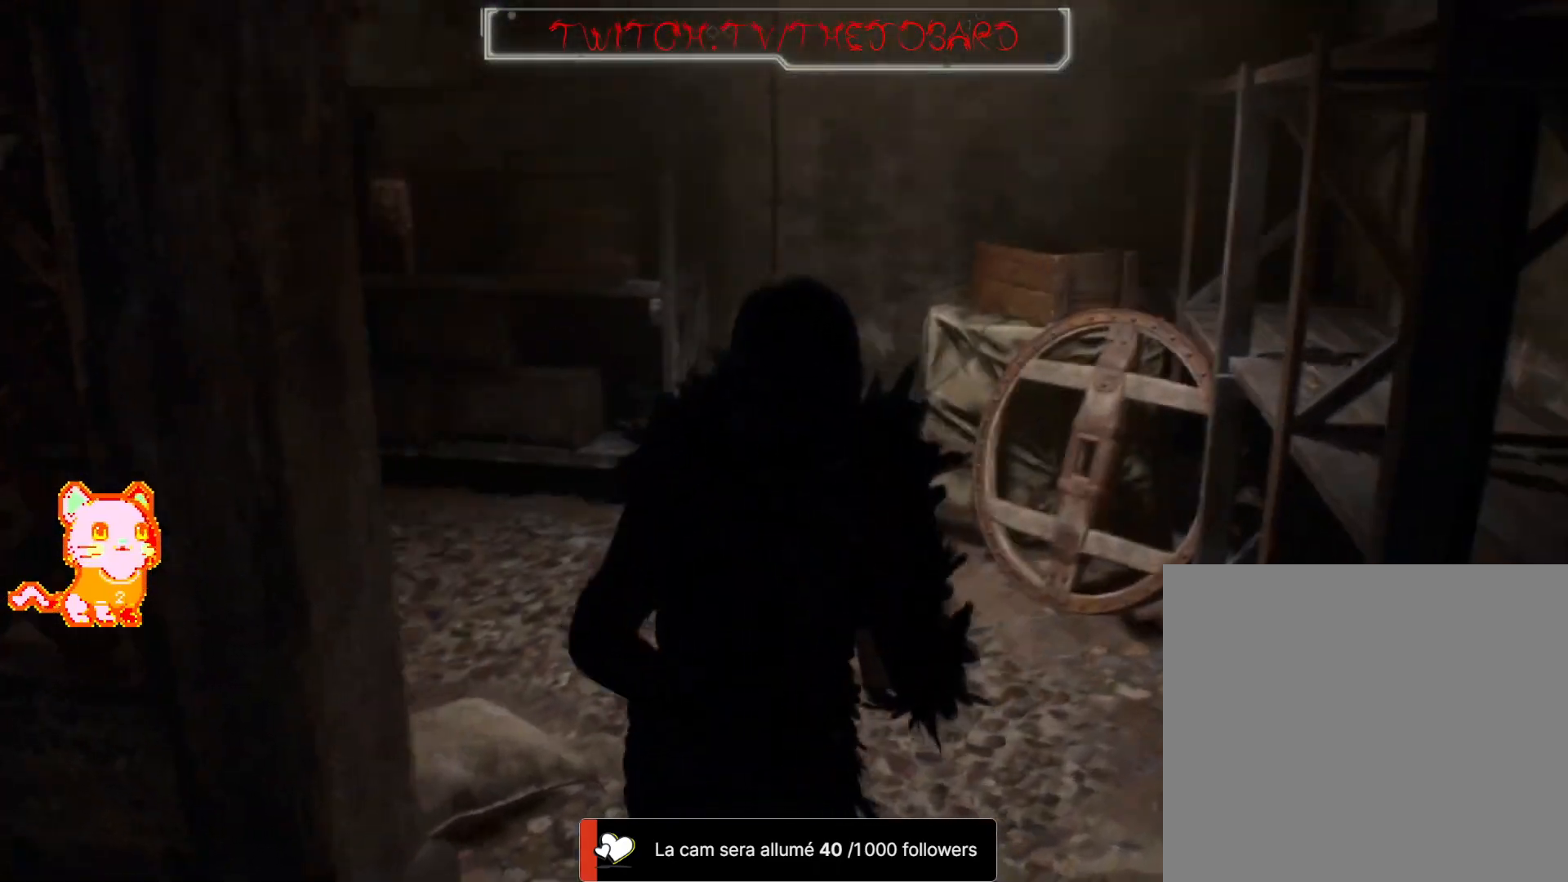
{"dt_ms": 1000, "buttons": [], "left_stick": "up", "right_stick": "center"}
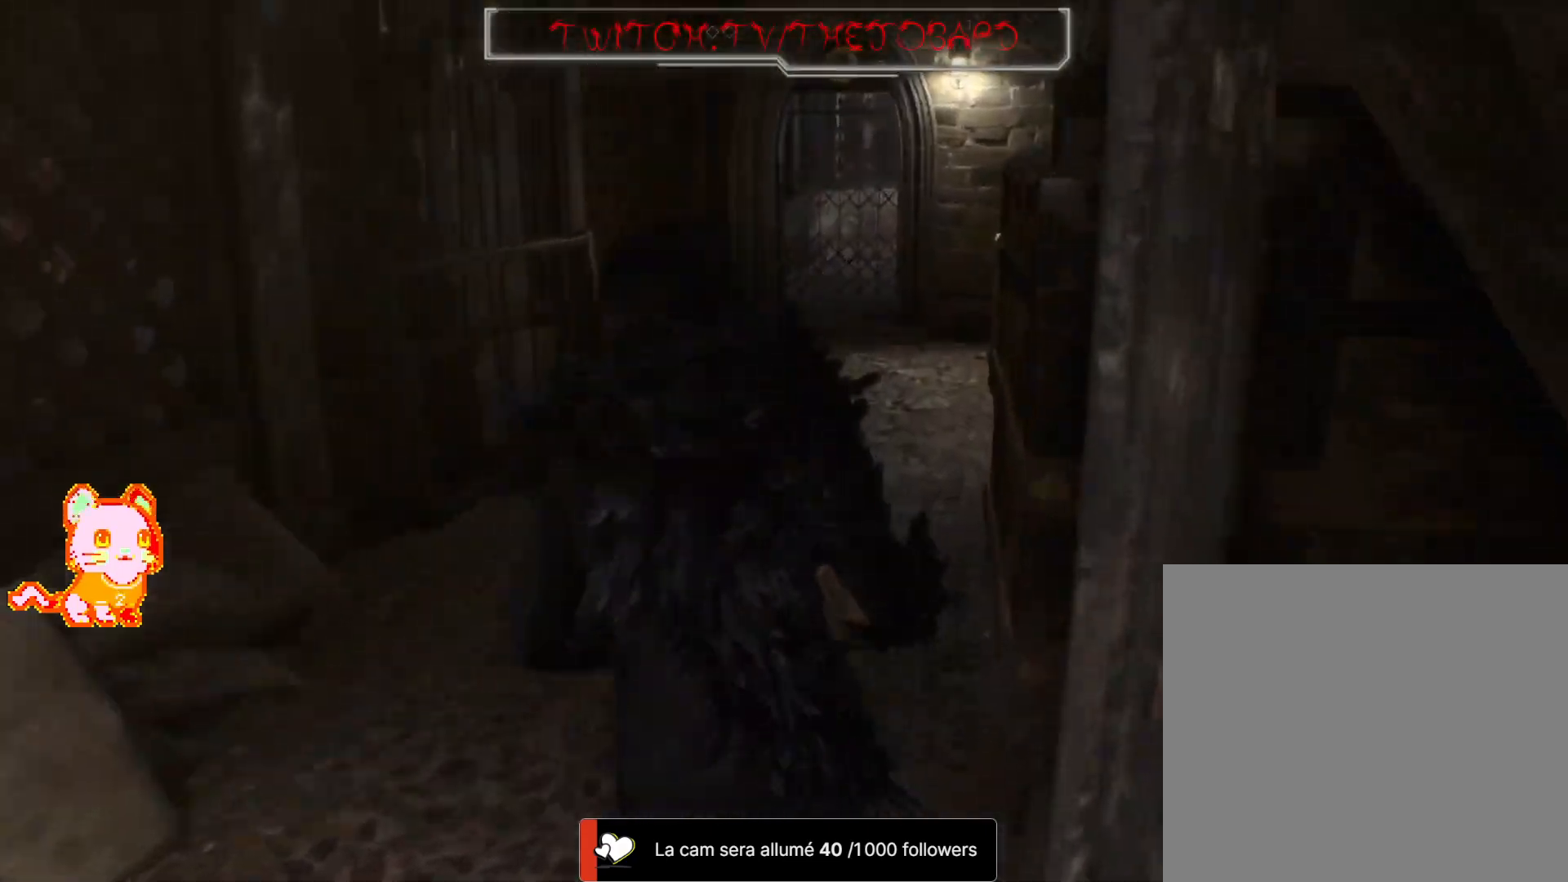
{"dt_ms": 500, "buttons": [], "left_stick": "up", "right_stick": "center", "events": []}
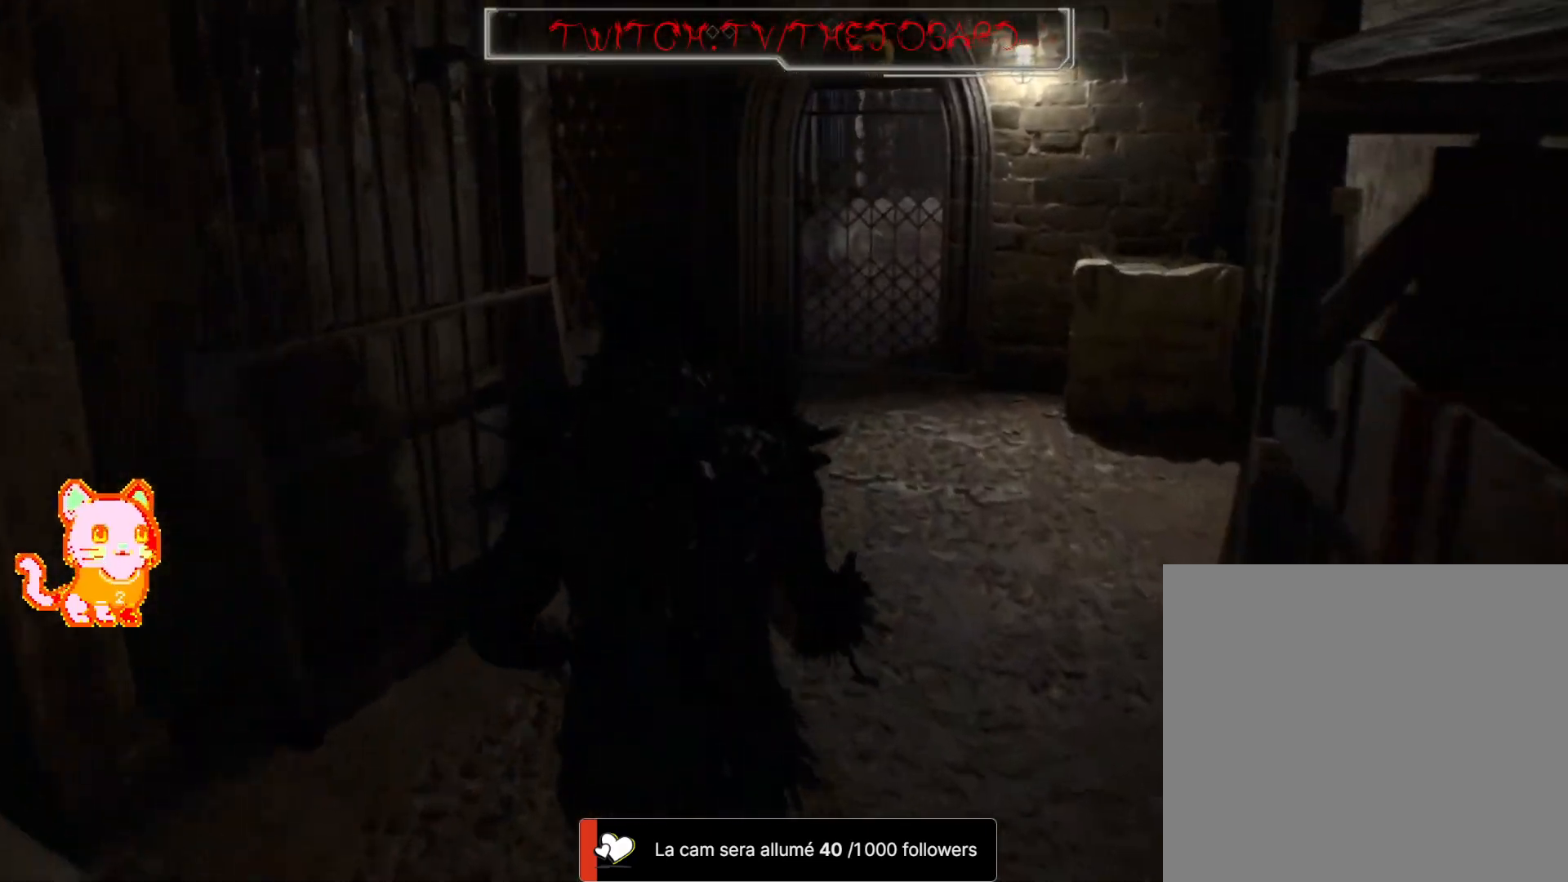
{"dt_ms": 500, "buttons": [], "left_stick": "up-right", "right_stick": "right", "events": [[117, "right_stick", "right"], [317, "right_stick", "center"], [350, "left_stick", "up-right"], [433, "right_stick", "right"]]}
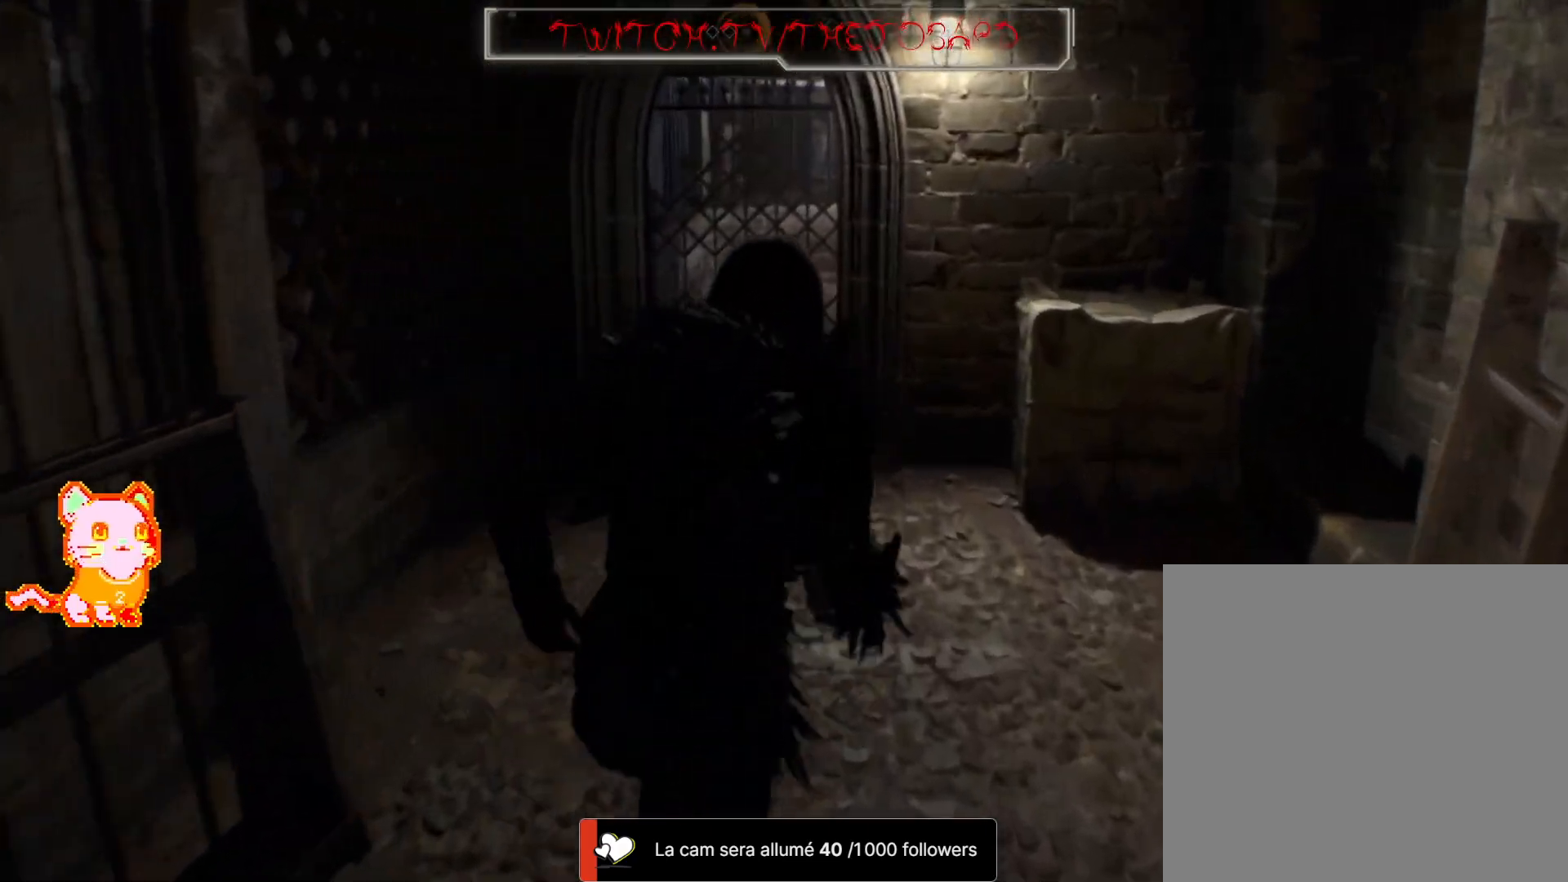
{"dt_ms": 500, "buttons": [], "left_stick": "center", "right_stick": "left", "events": [[150, "right_stick", "center"], [167, "left_stick", "center"], [200, "right_stick", "left"]]}
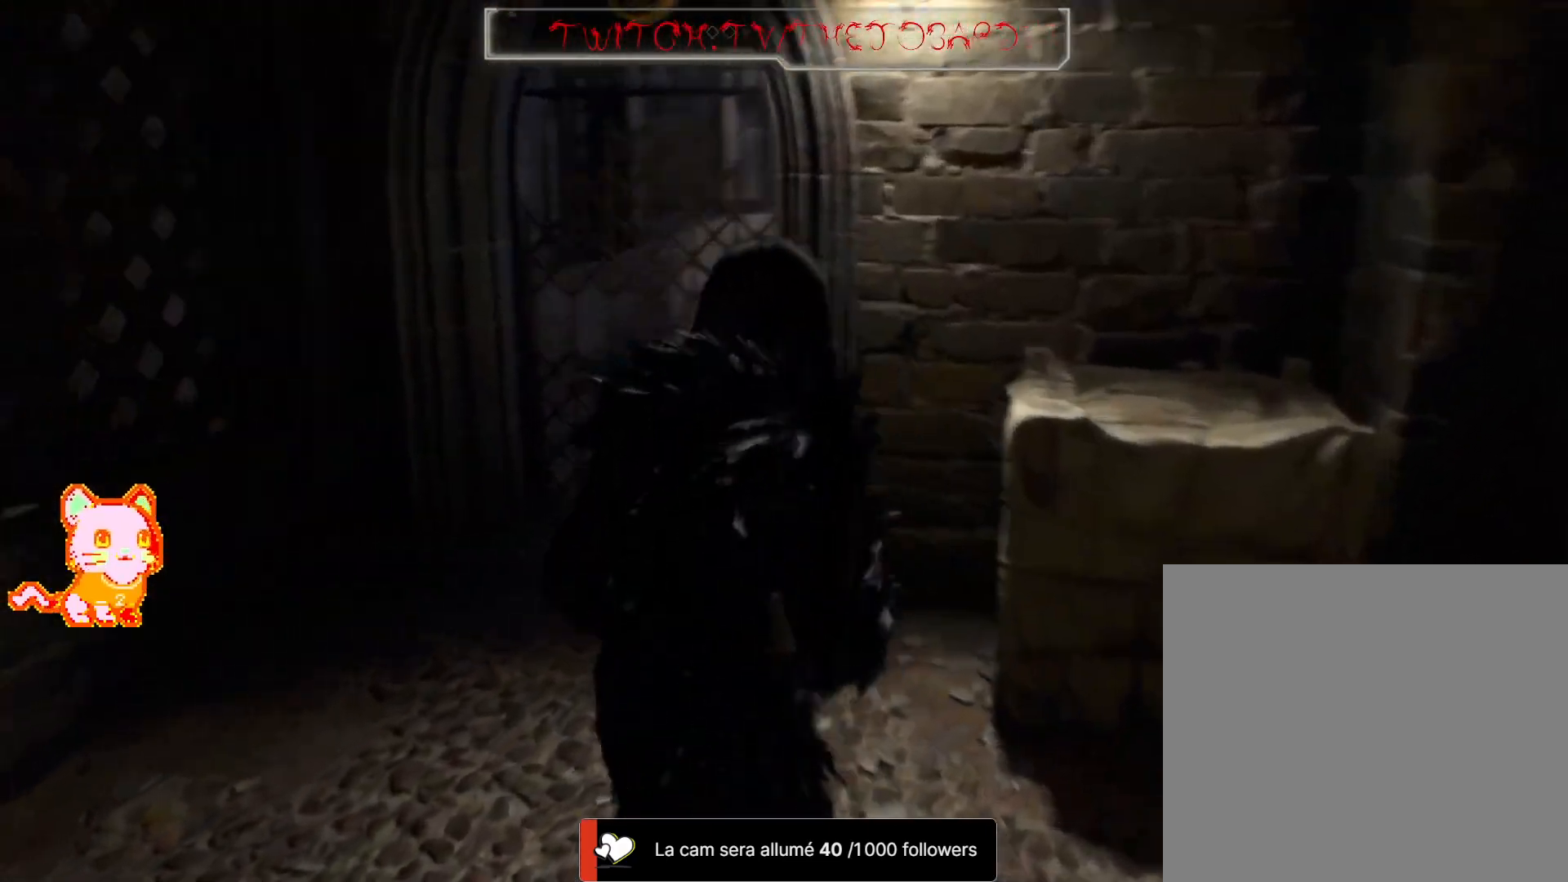
{"dt_ms": 500, "buttons": ["L3"], "left_stick": "left", "right_stick": "left", "events": [[33, "left_stick", "down-left"], [100, "left_stick", "left"], [333, "L3", "down"]]}
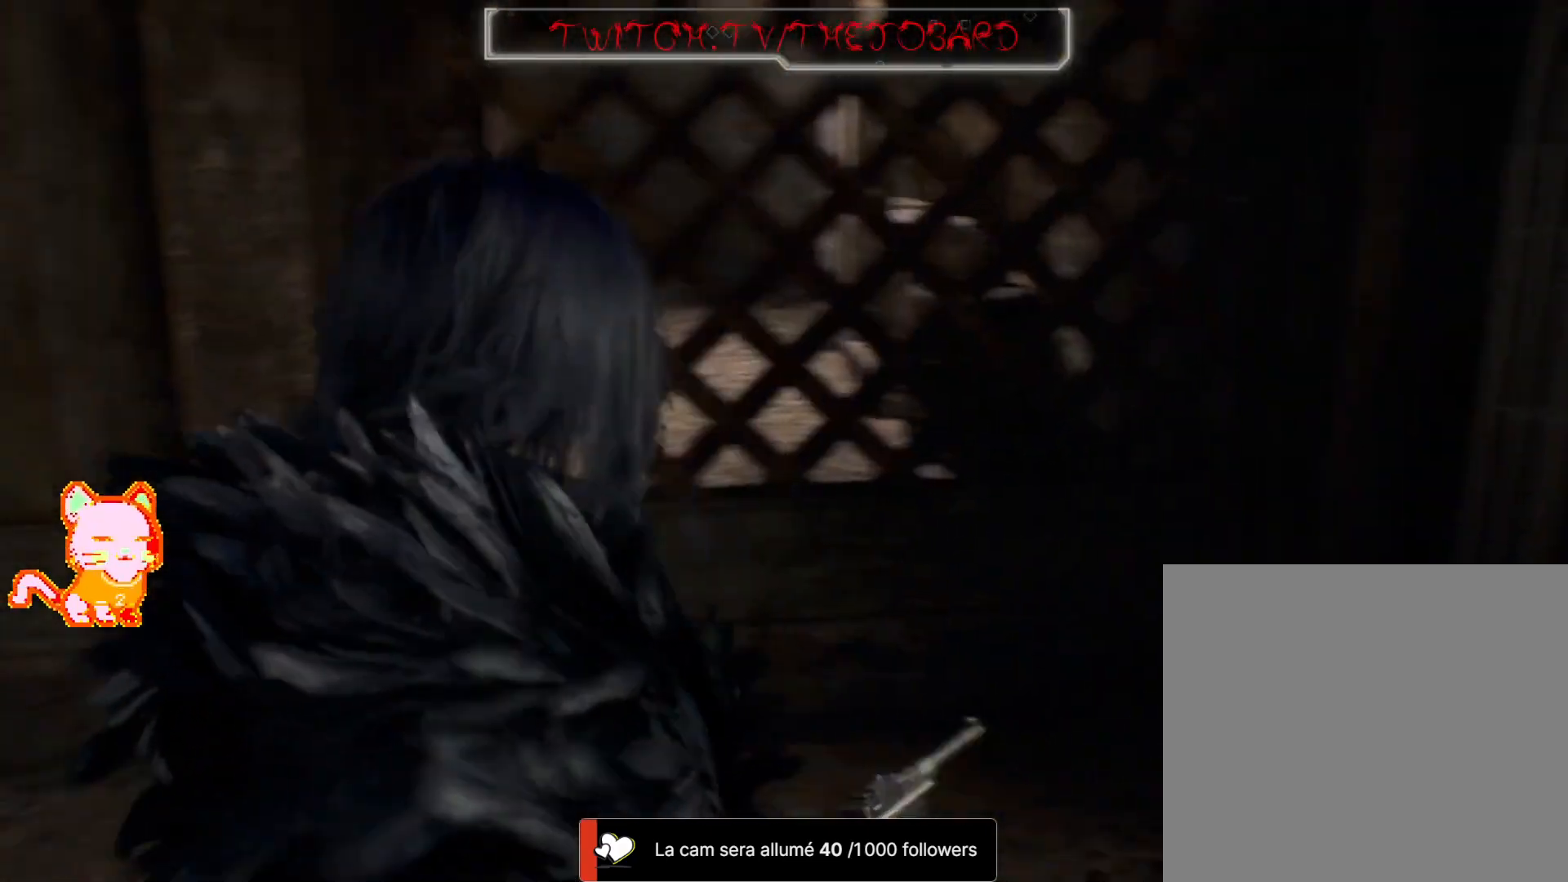
{"dt_ms": 500, "buttons": [], "left_stick": "up", "right_stick": "left", "events": [[17, "L3", "up"], [83, "left_stick", "up-left"], [467, "left_stick", "up"]]}
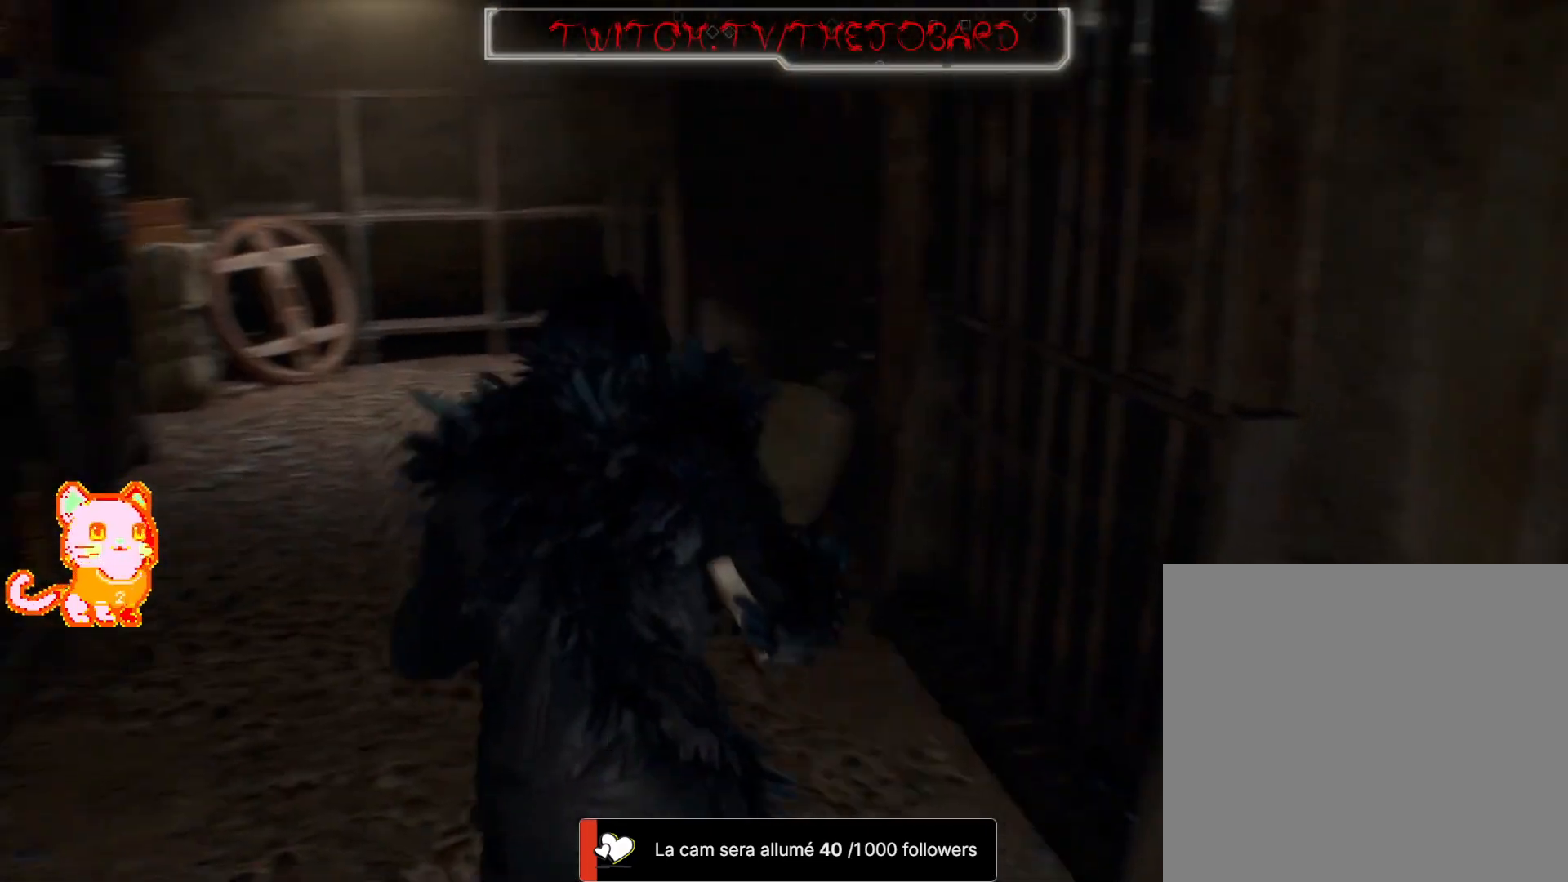
{"dt_ms": 500, "buttons": [], "left_stick": "up-left", "right_stick": "center", "events": [[17, "right_stick", "center"], [400, "left_stick", "up-left"]]}
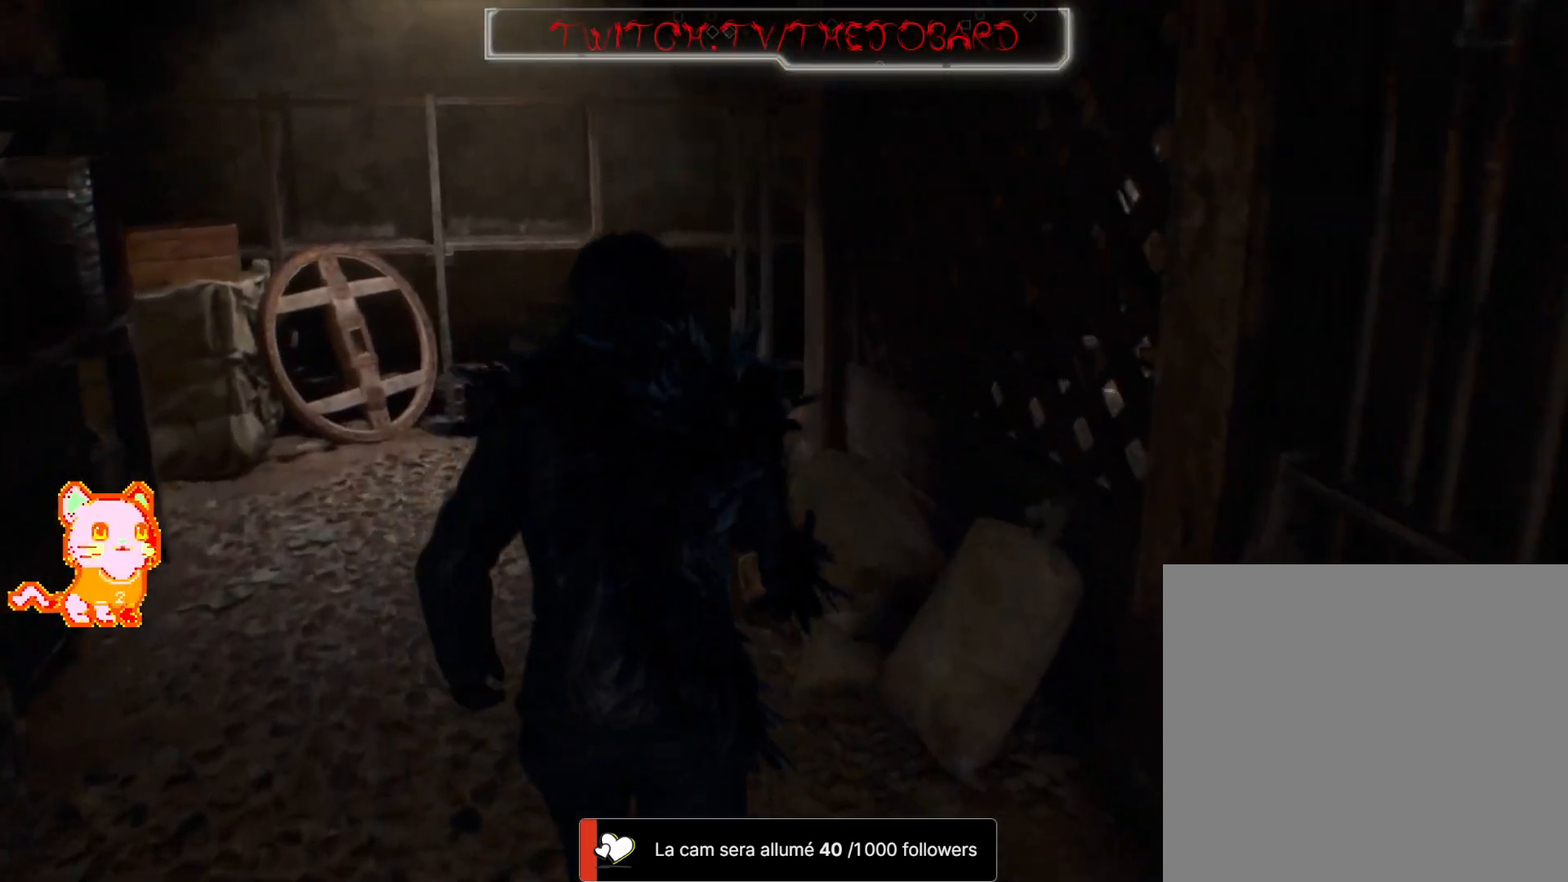
{"dt_ms": 500, "buttons": [], "left_stick": "up", "right_stick": "right", "events": [[300, "right_stick", "right"], [467, "left_stick", "up"]]}
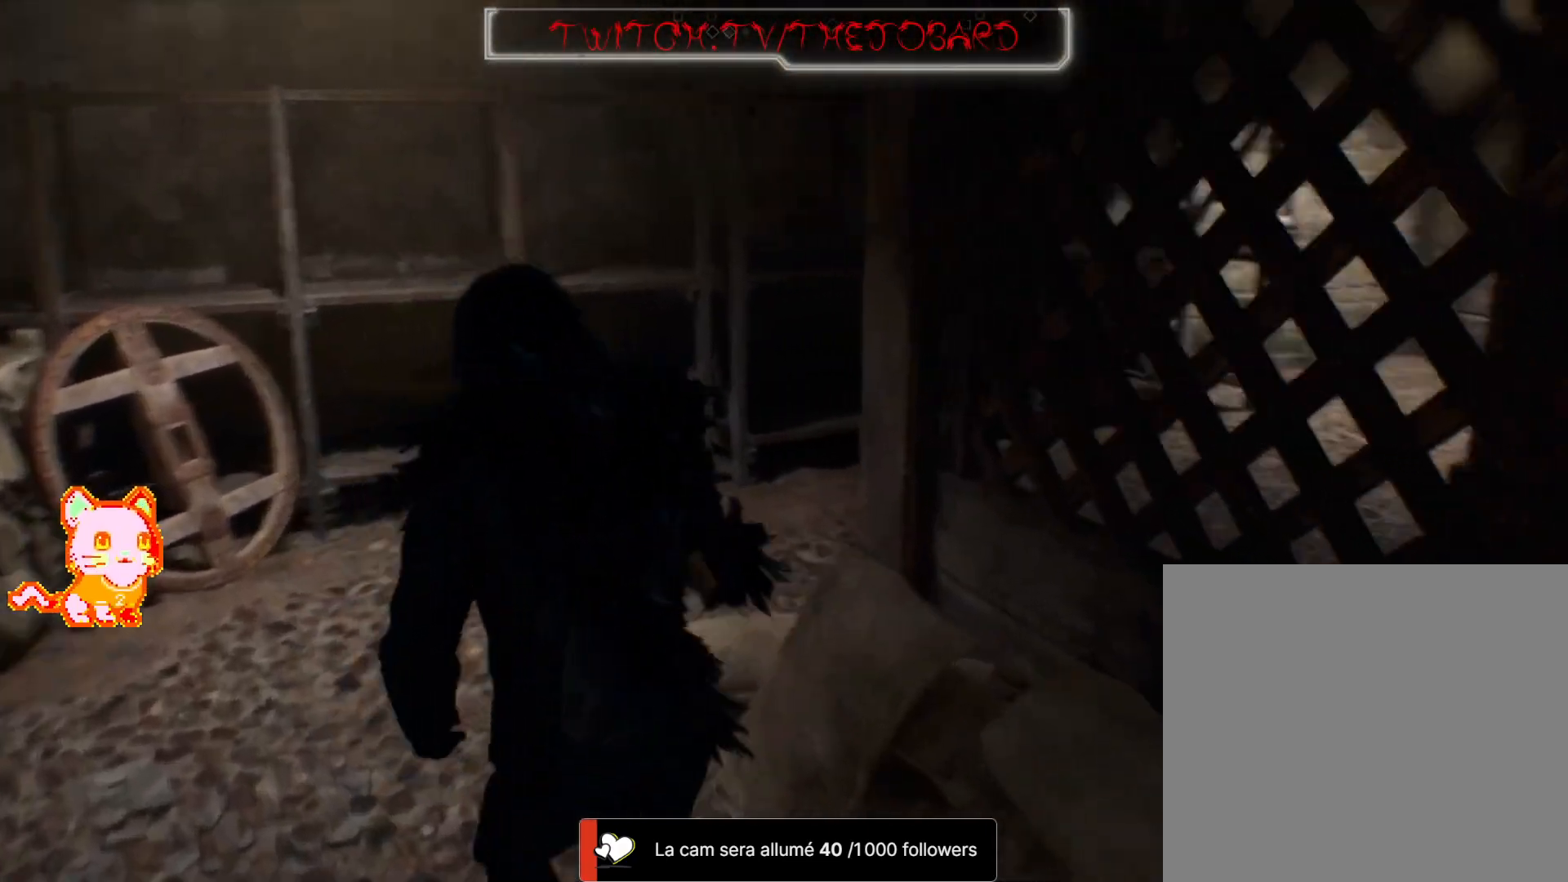
{"dt_ms": 500, "buttons": [], "left_stick": "up", "right_stick": "right", "events": []}
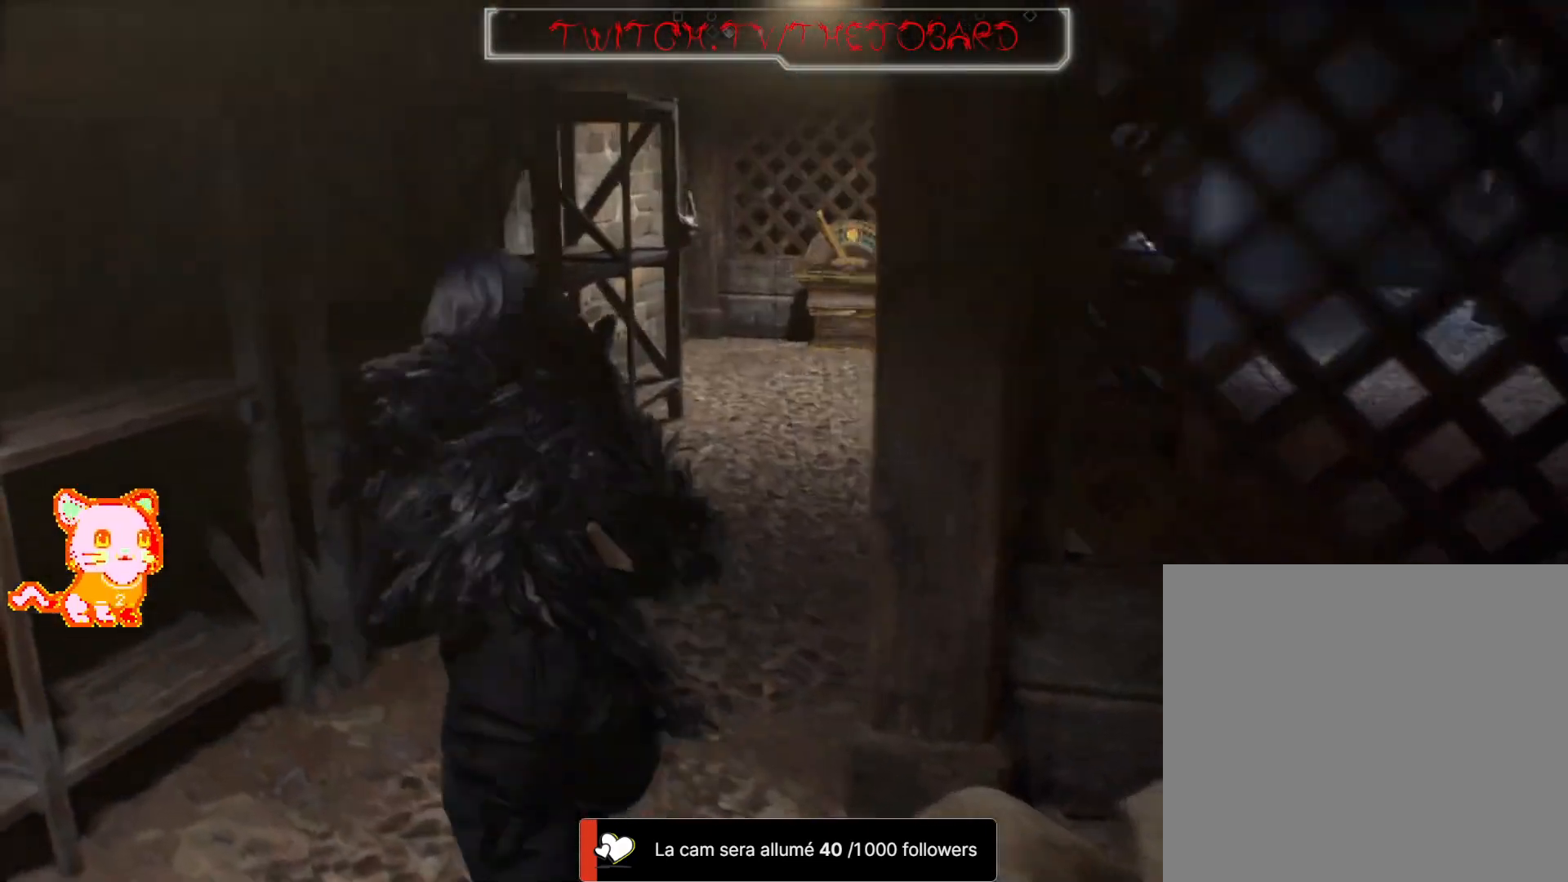
{"dt_ms": 500, "buttons": [], "left_stick": "up", "right_stick": "center", "events": [[450, "right_stick", "center"]]}
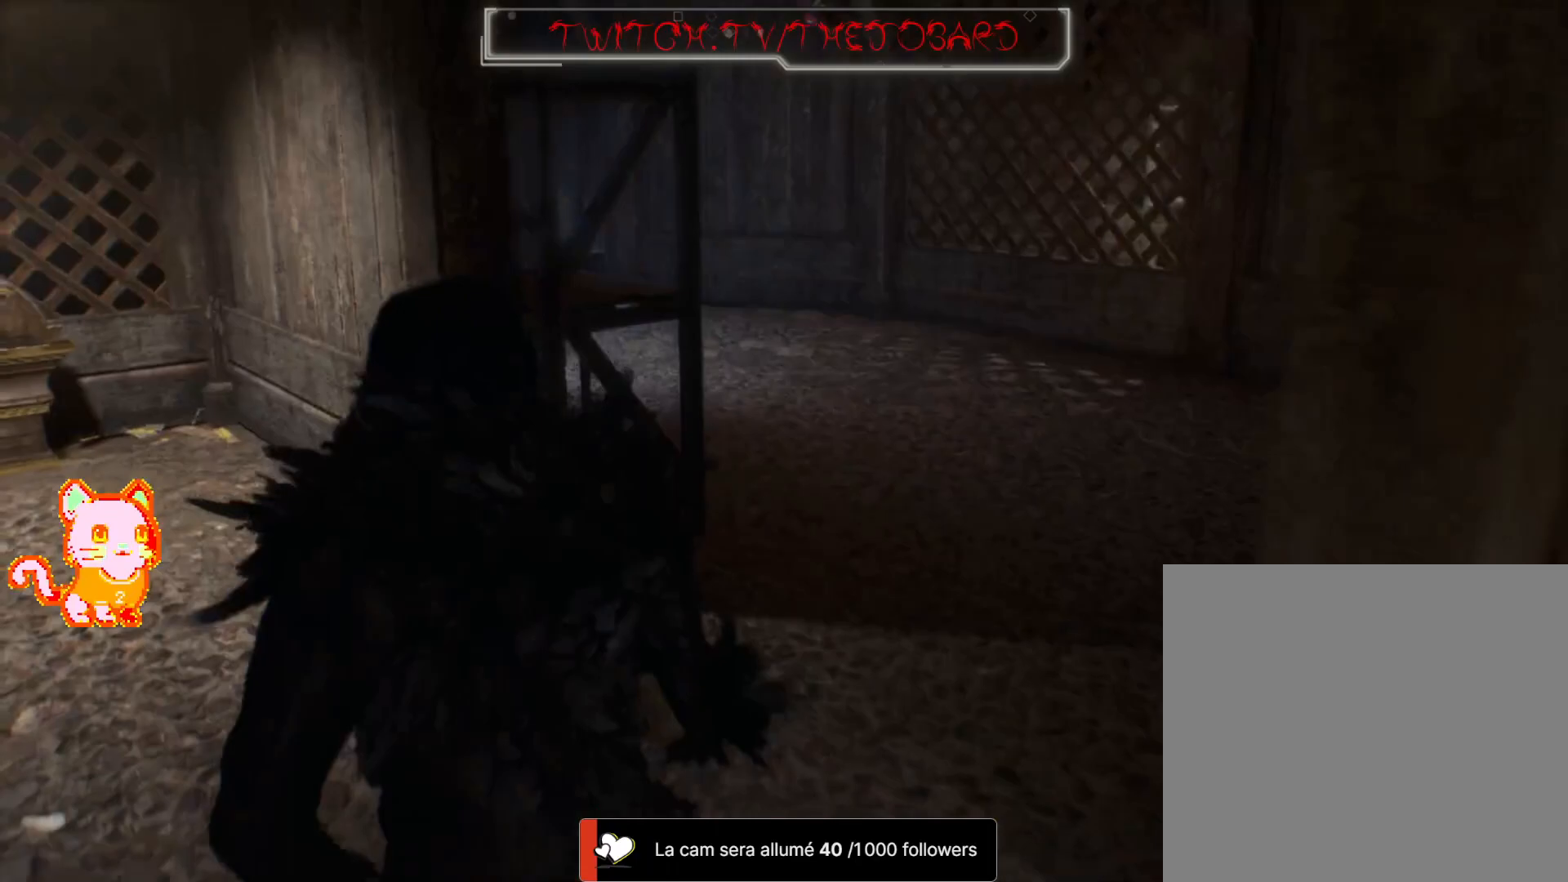
{"dt_ms": 500, "buttons": [], "left_stick": "up-left", "right_stick": "center", "events": [[17, "left_stick", "up-left"], [133, "right_stick", "left"], [450, "right_stick", "center"]]}
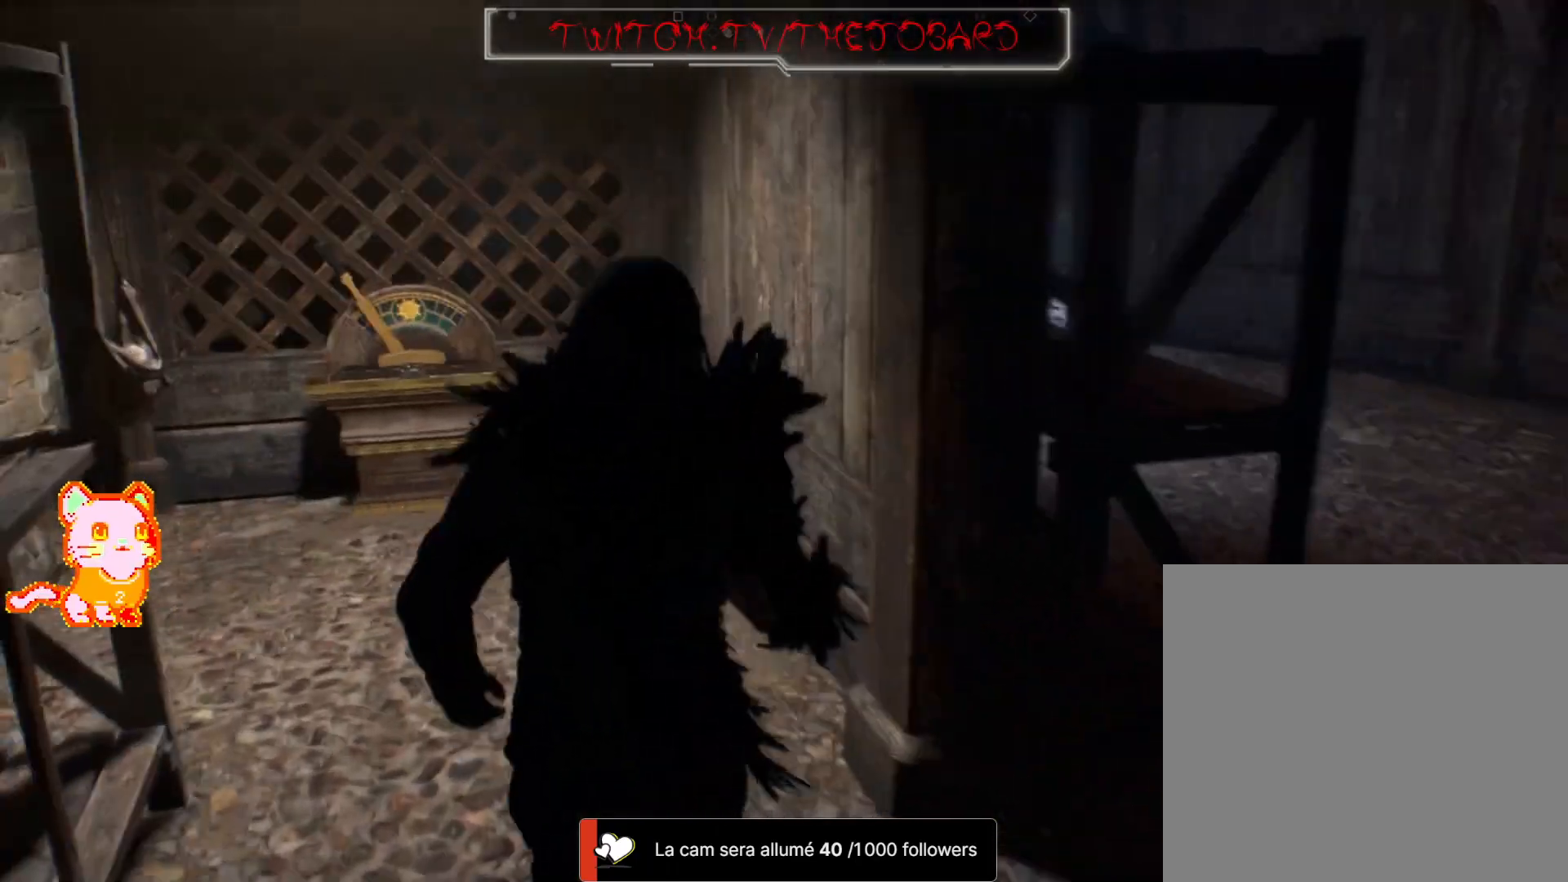
{"dt_ms": 500, "buttons": [], "left_stick": "up", "right_stick": "center"}
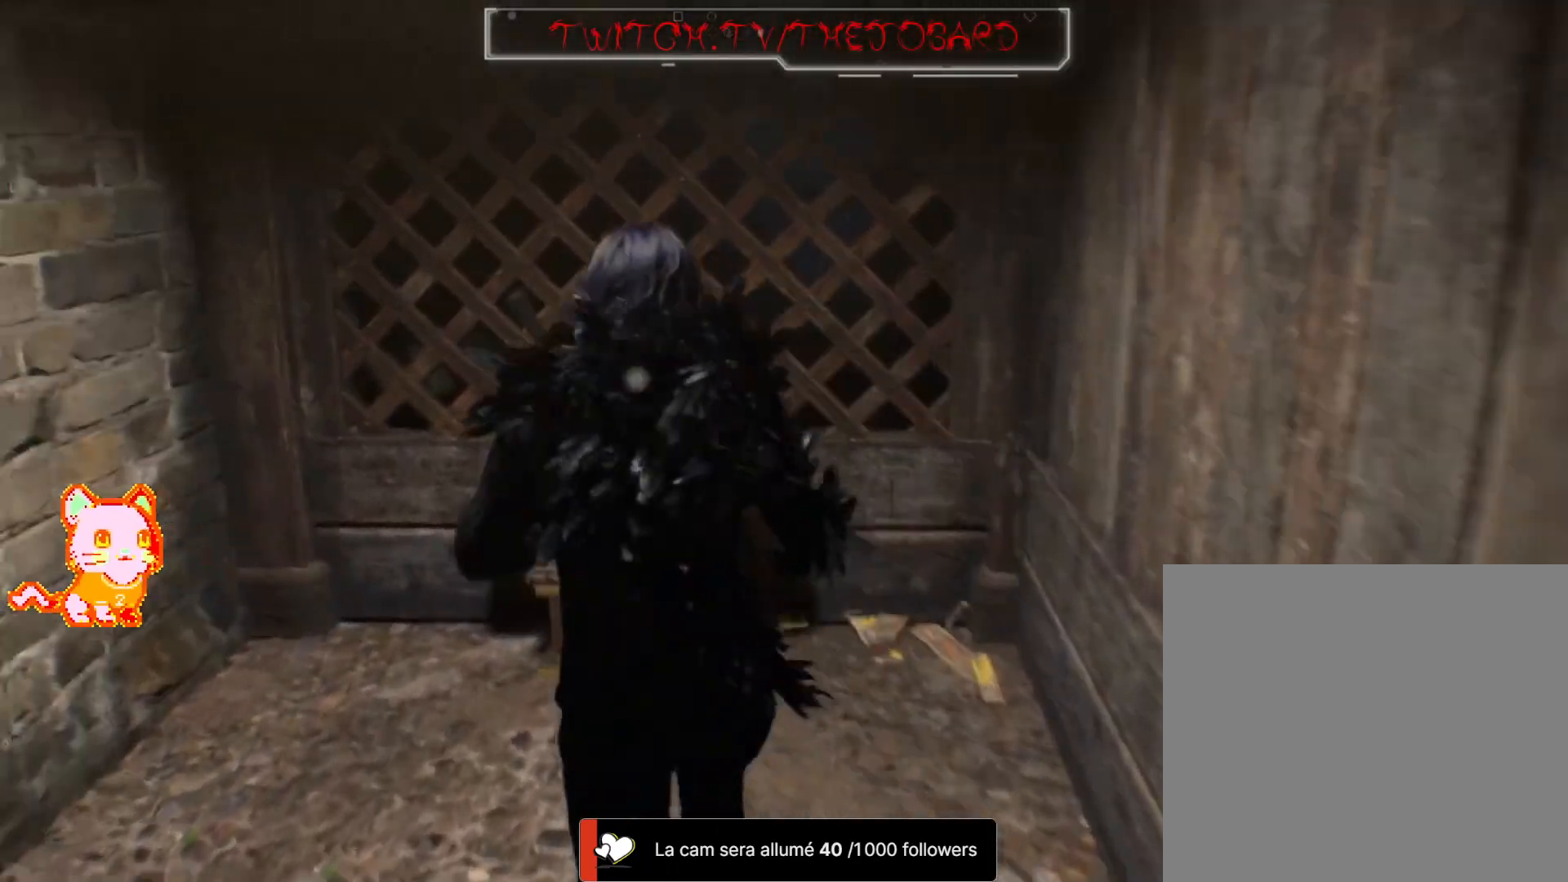
{"dt_ms": 500, "buttons": [], "left_stick": "center", "right_stick": "center", "events": [[217, "A", "down"], [333, "A", "up"], [333, "left_stick", "center"], [417, "A", "down"], [500, "A", "up"]]}
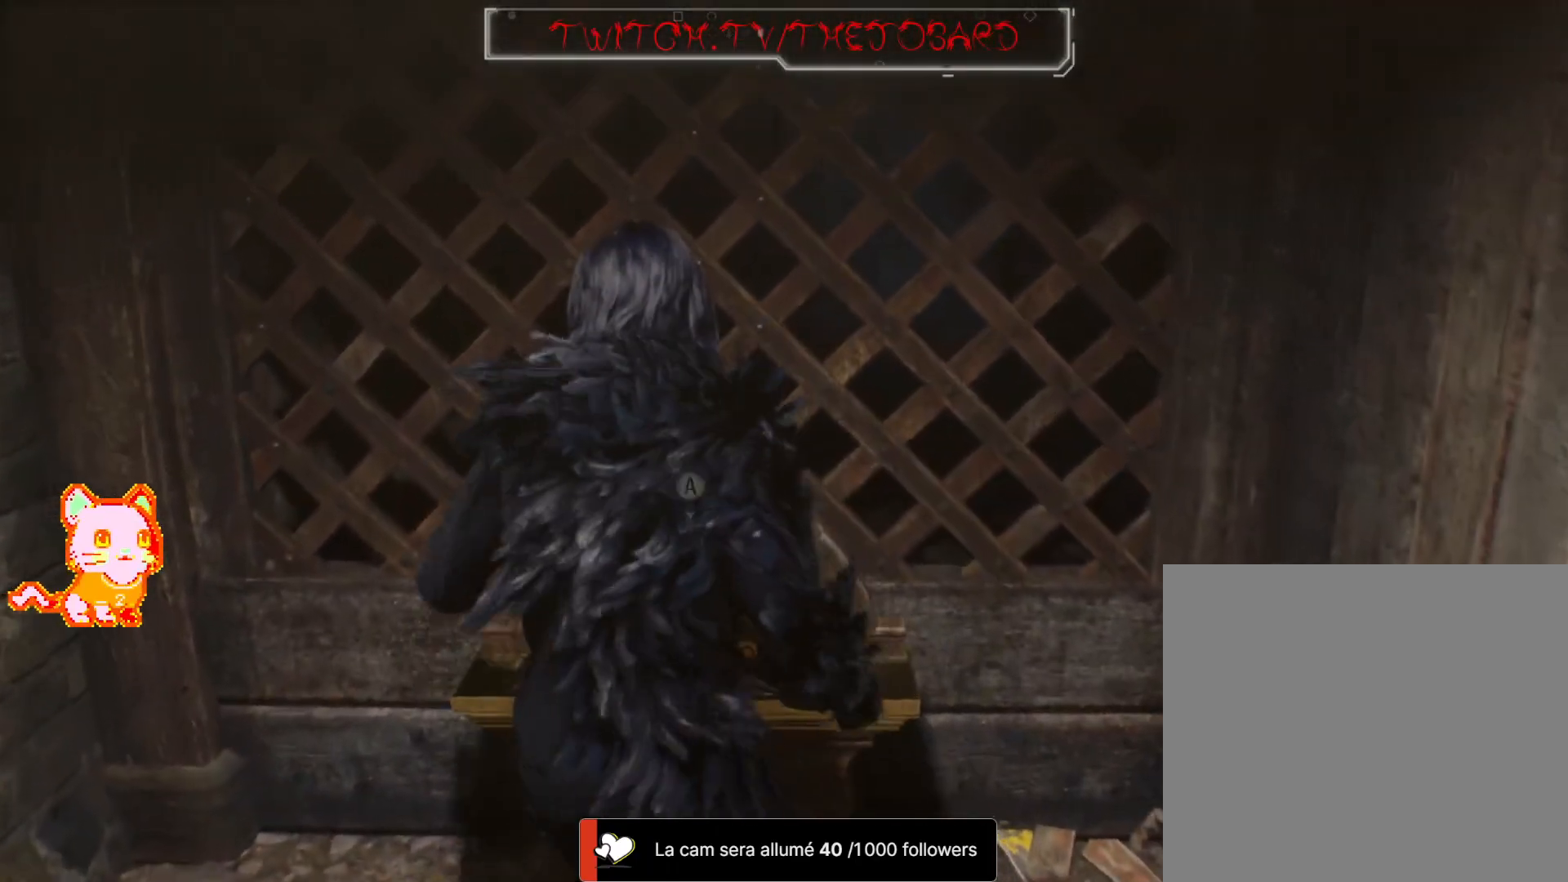
{"dt_ms": 500, "buttons": [], "left_stick": "center", "right_stick": "center", "events": []}
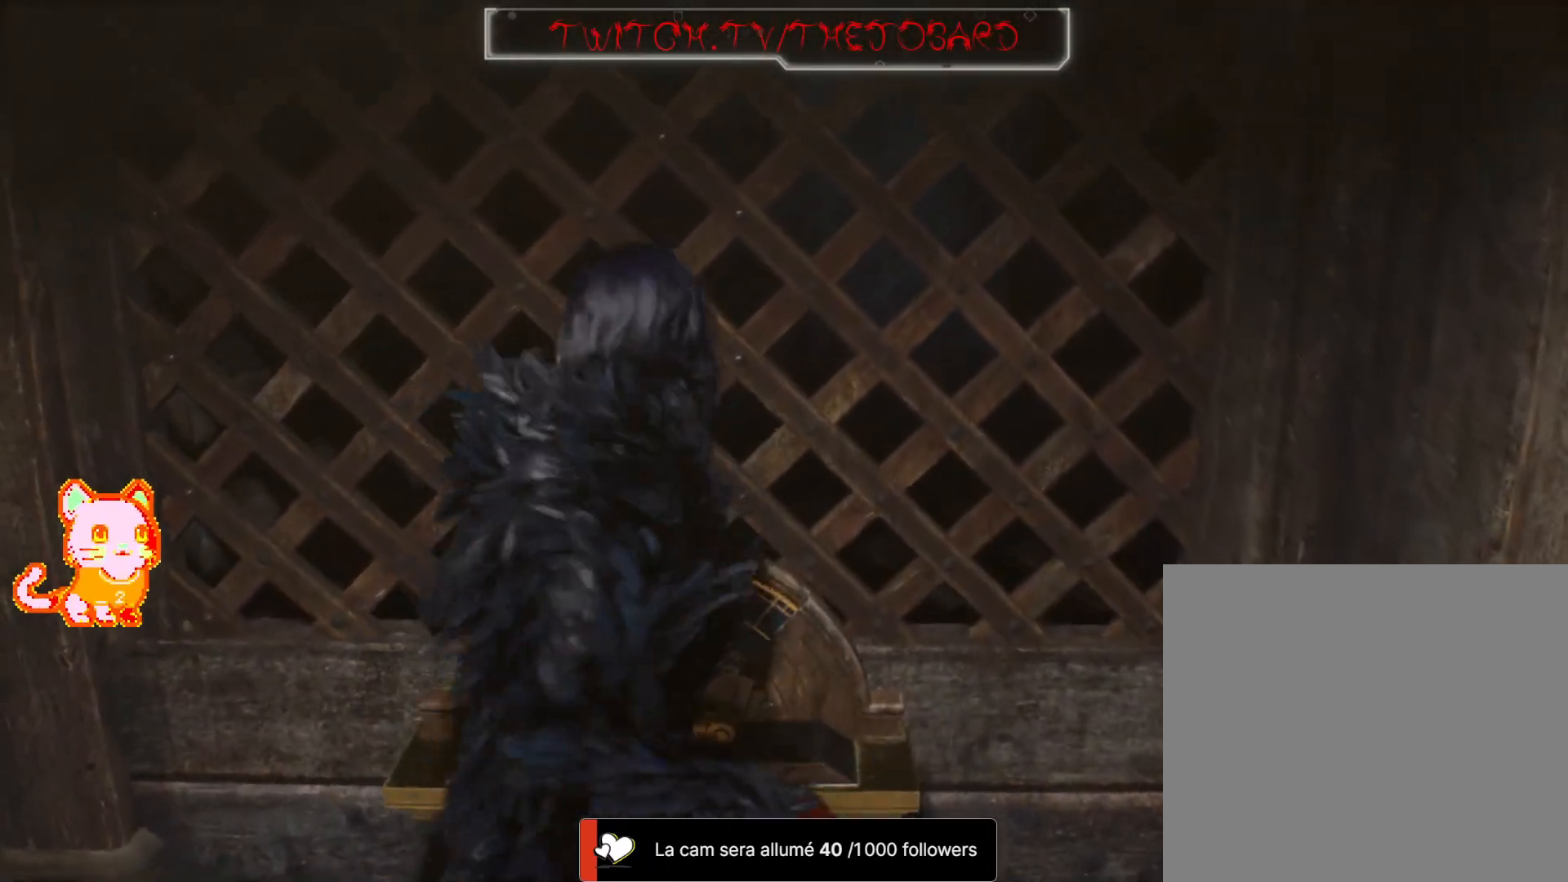
{"dt_ms": 500, "buttons": [], "left_stick": "center", "right_stick": "center", "events": []}
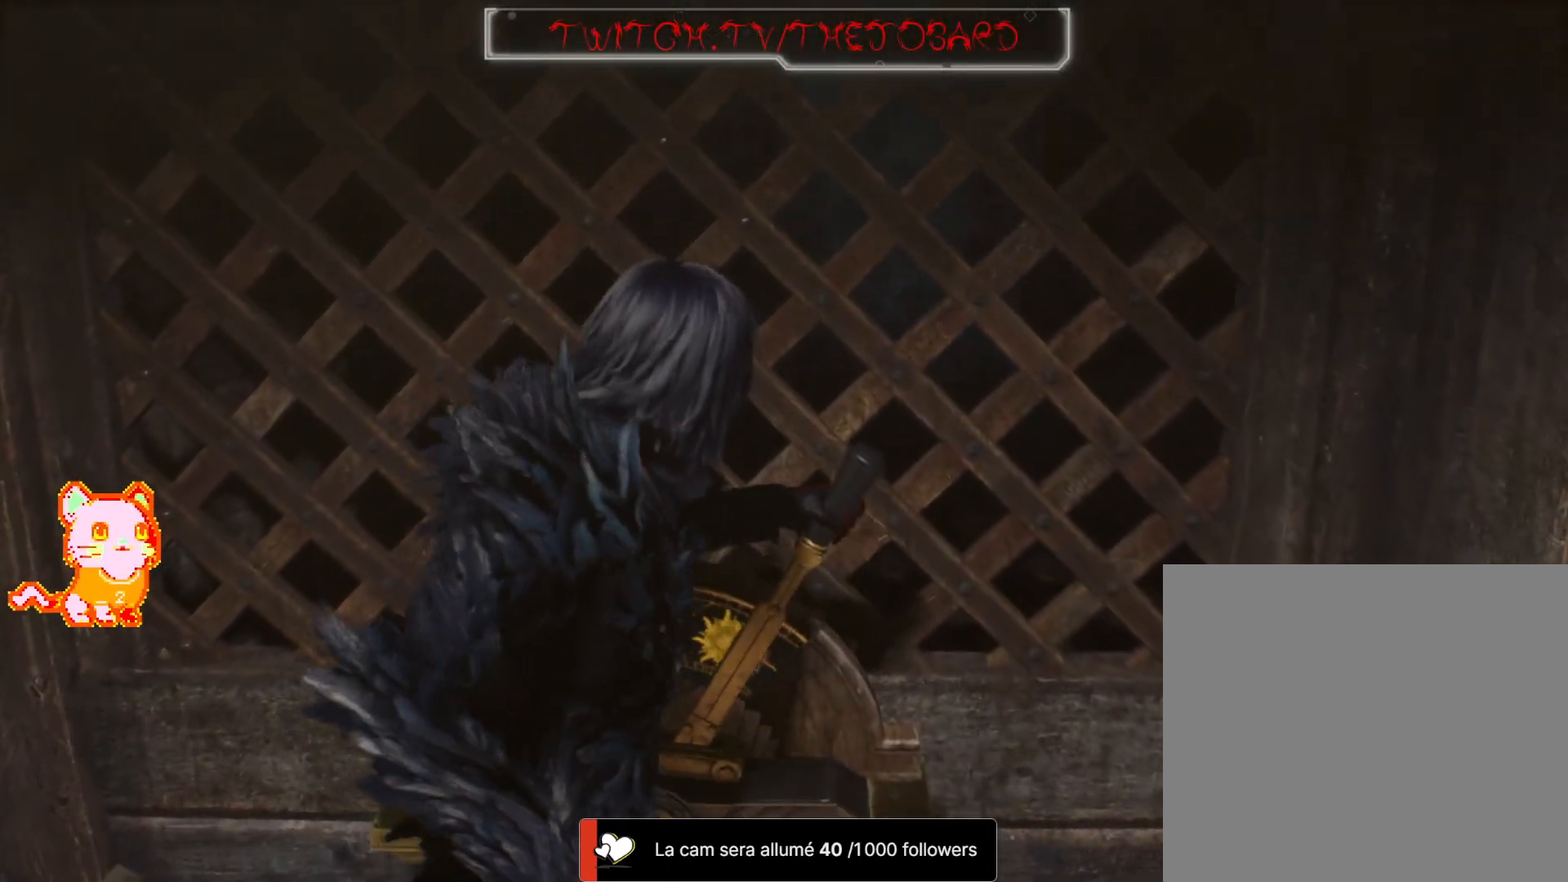
{"dt_ms": 500, "buttons": [], "left_stick": "center", "right_stick": "right", "events": [[500, "right_stick", "right"]]}
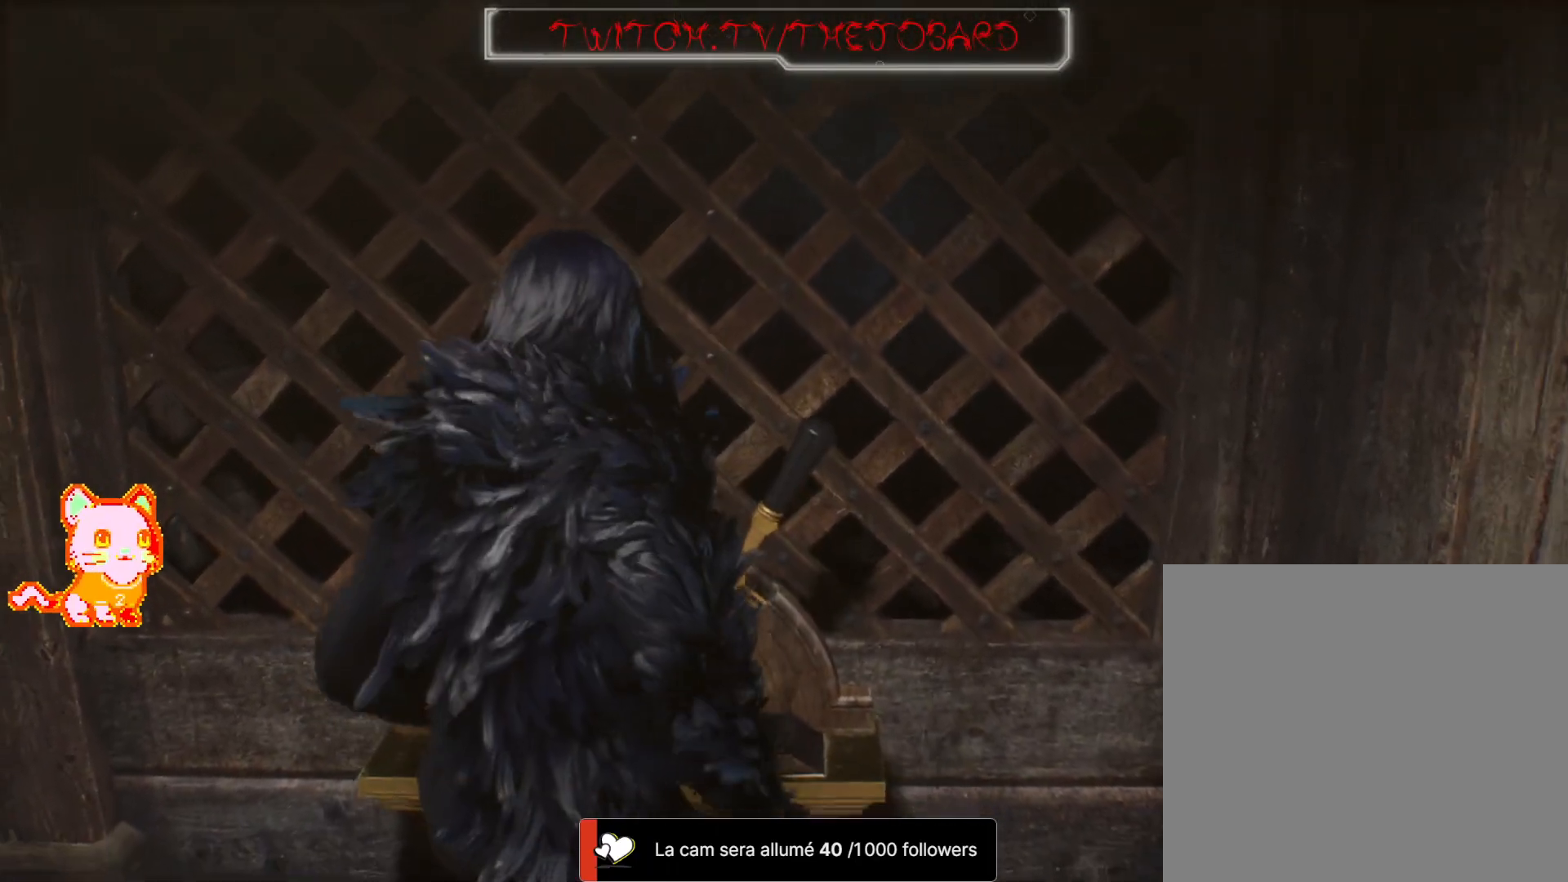
{"dt_ms": 500, "buttons": [], "left_stick": "center", "right_stick": "right", "events": []}
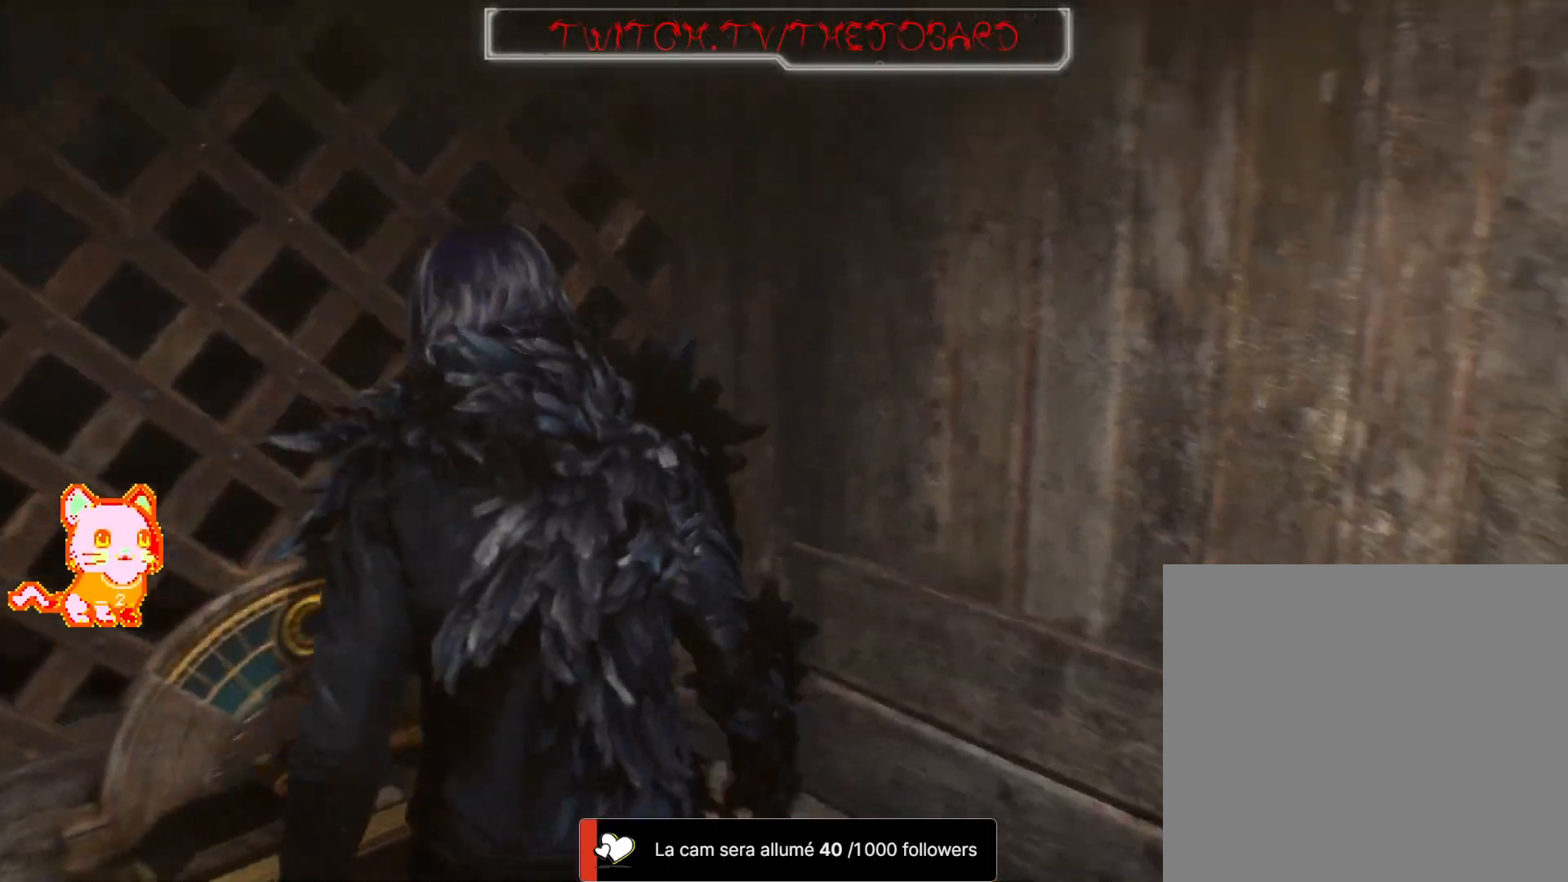
{"dt_ms": 500, "buttons": [], "left_stick": "up-right", "right_stick": "right", "events": [[283, "left_stick", "up-right"]]}
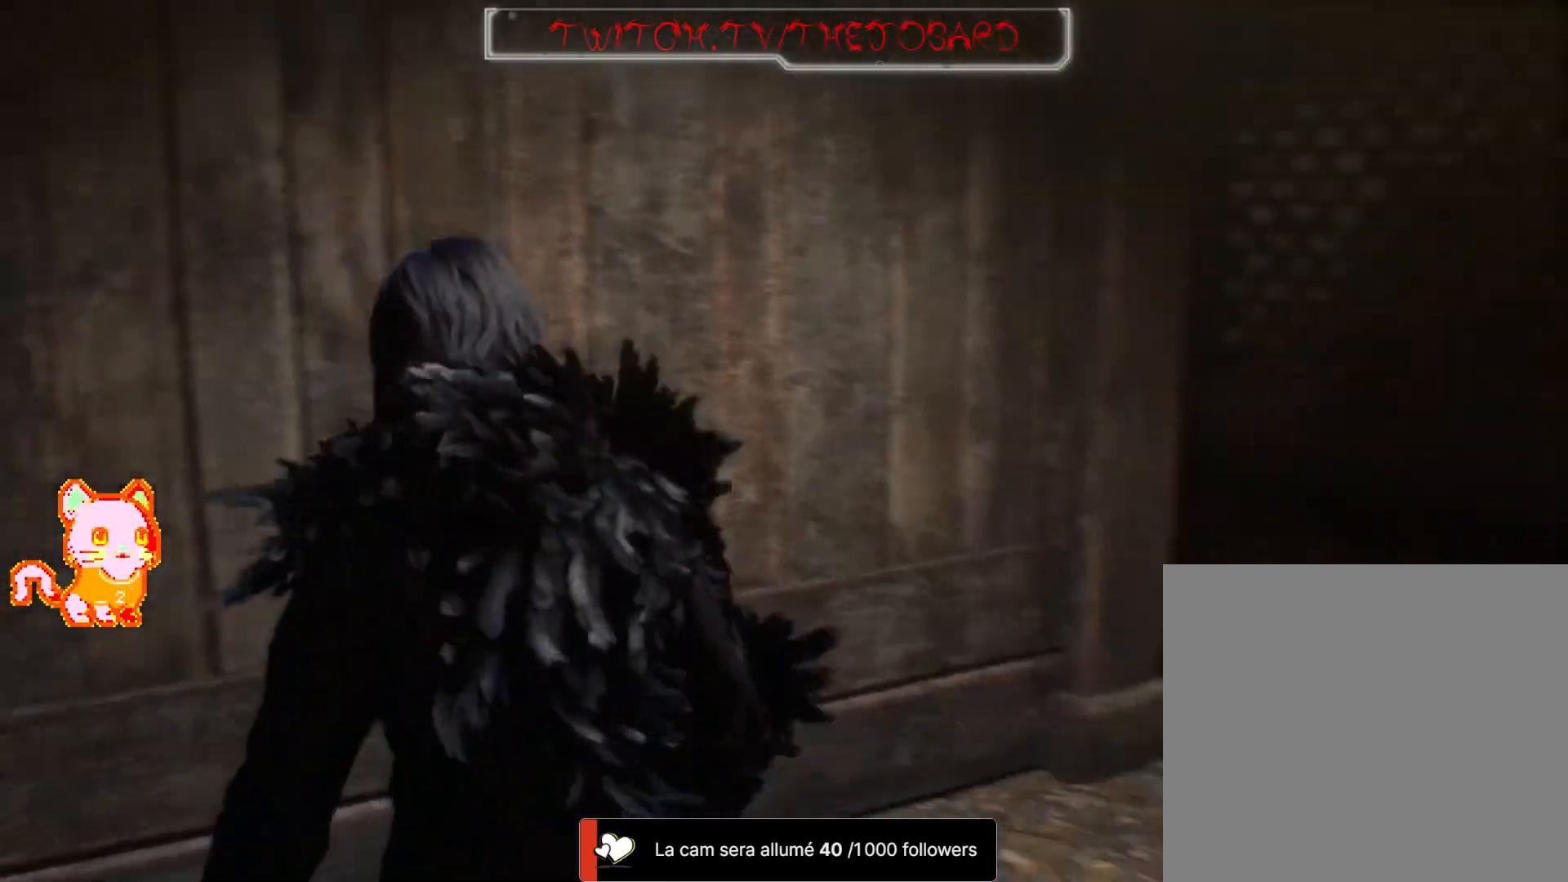
{"dt_ms": 500, "buttons": [], "left_stick": "up-right", "right_stick": "center", "events": [[50, "L3", "down"], [233, "L3", "up"], [267, "right_stick", "center"]]}
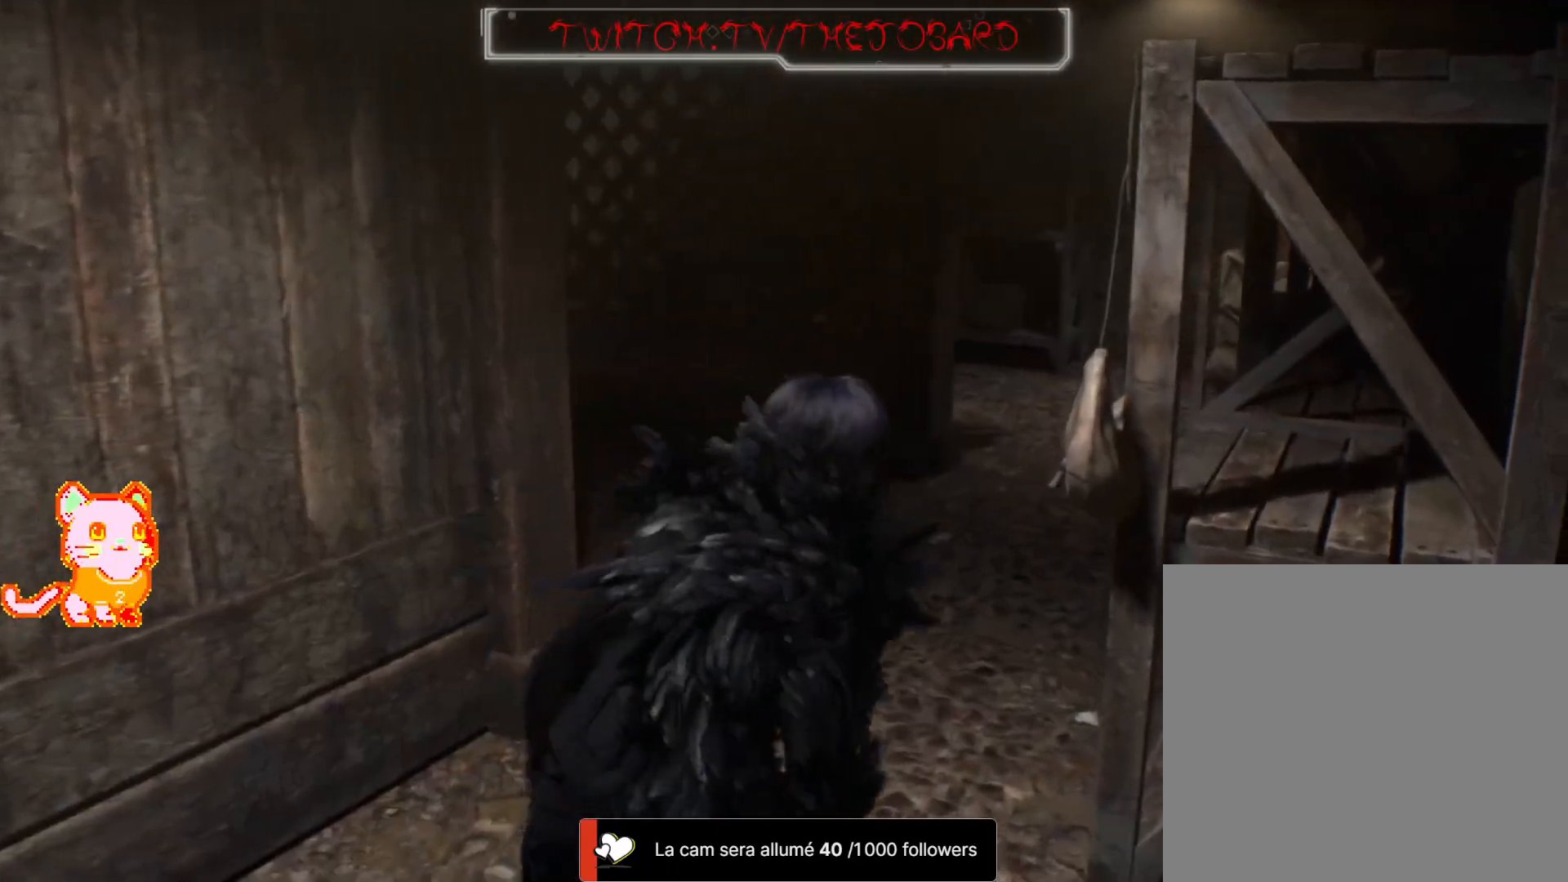
{"dt_ms": 500, "buttons": [], "left_stick": "up", "right_stick": "center", "events": [[300, "left_stick", "up"]]}
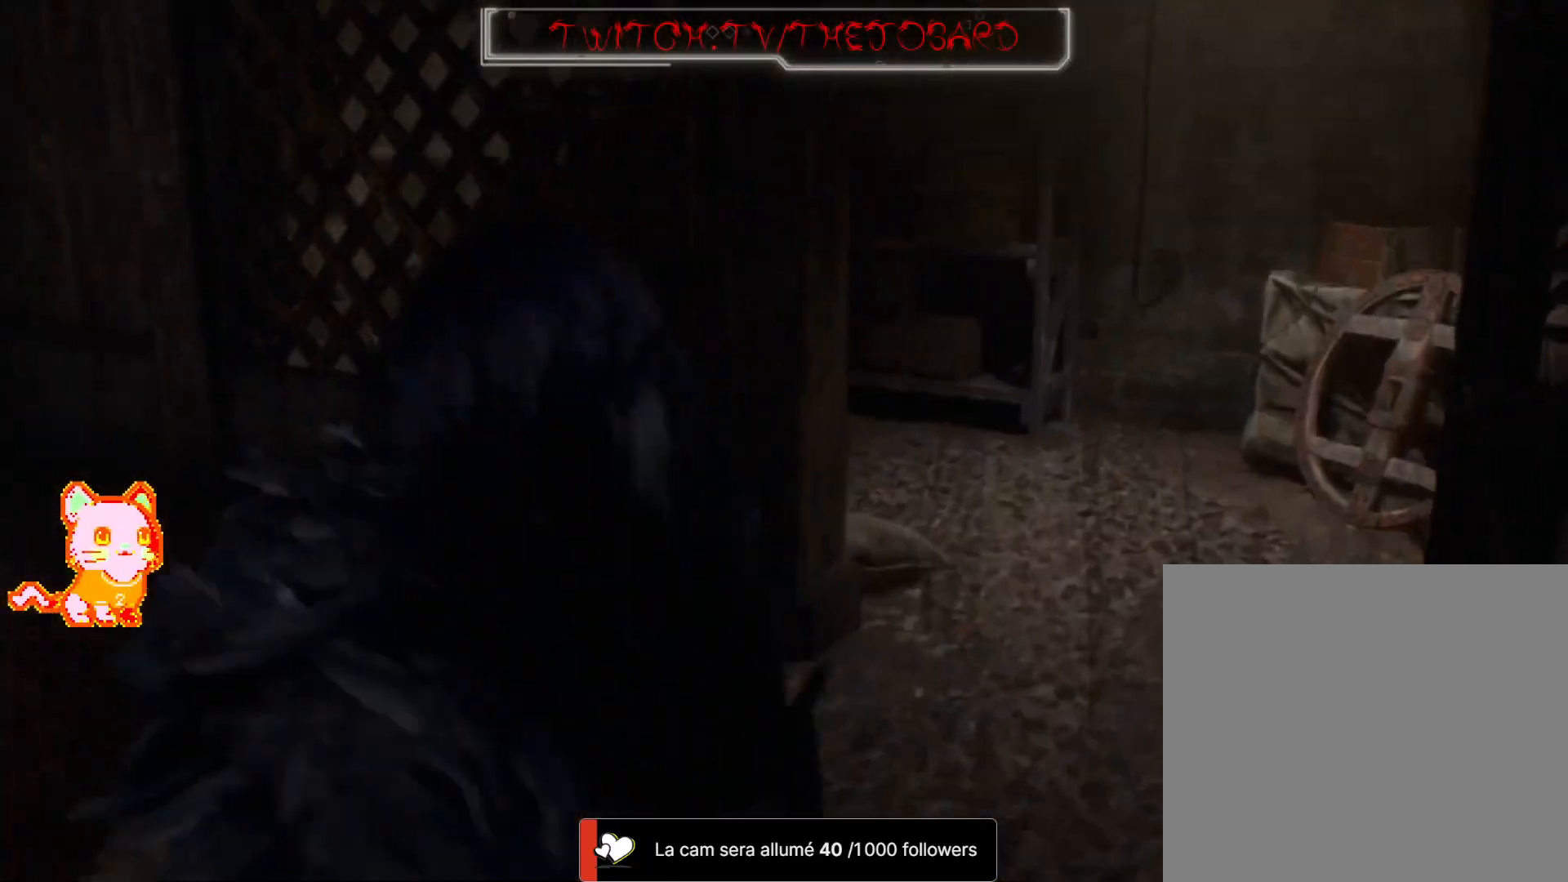
{"dt_ms": 500, "buttons": [], "left_stick": "up", "right_stick": "left", "events": [[217, "right_stick", "left"]]}
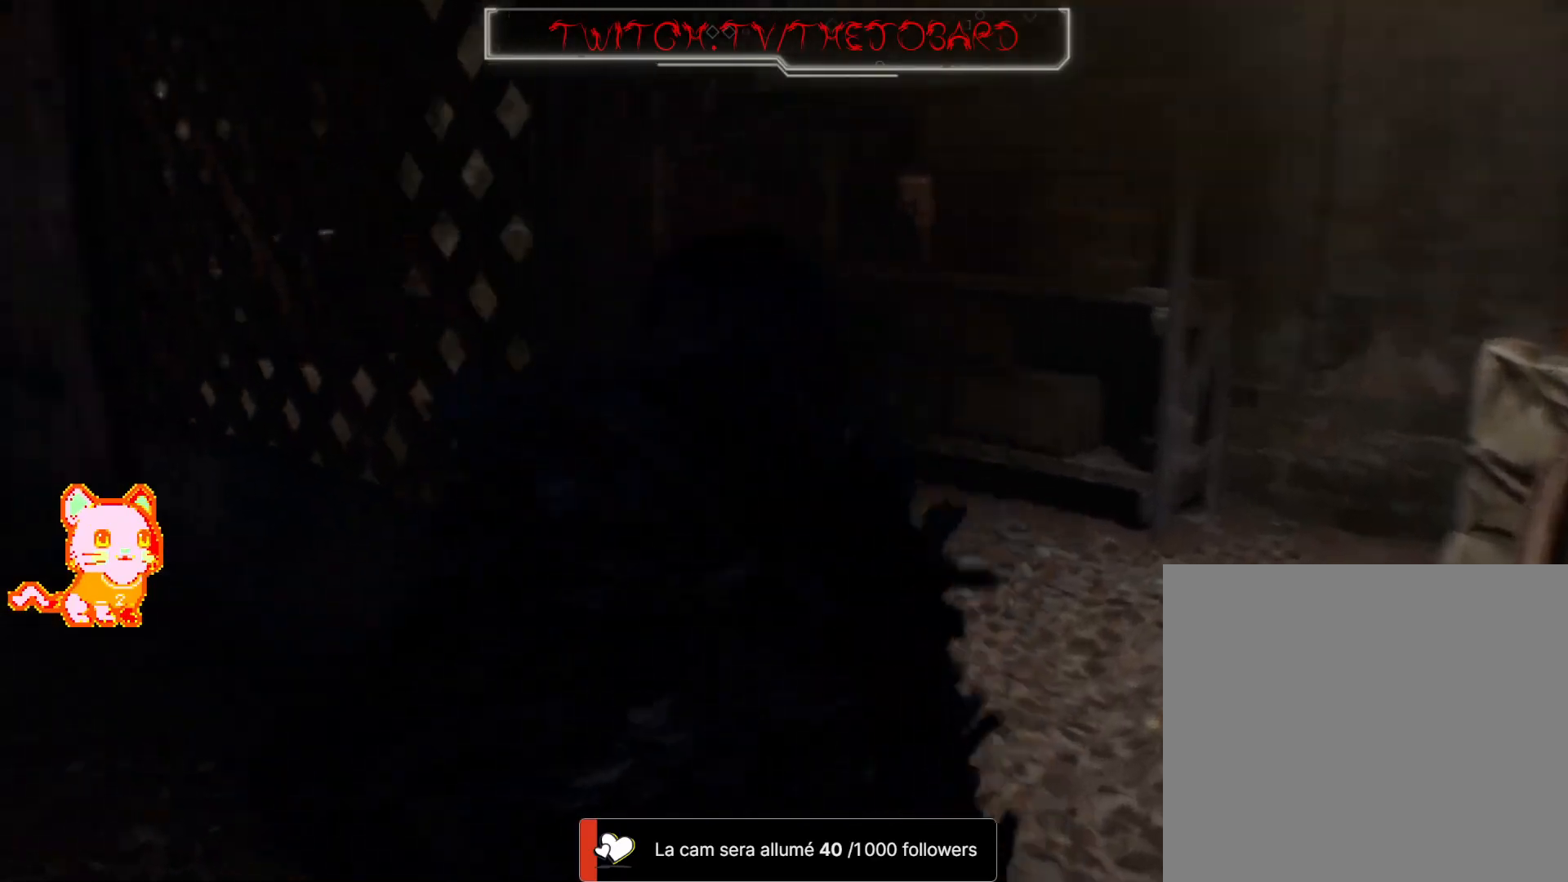
{"dt_ms": 500, "buttons": [], "left_stick": "up", "right_stick": "left", "events": [[133, "left_stick", "up-right"], [150, "right_stick", "center"], [333, "right_stick", "left"], [450, "left_stick", "up"]]}
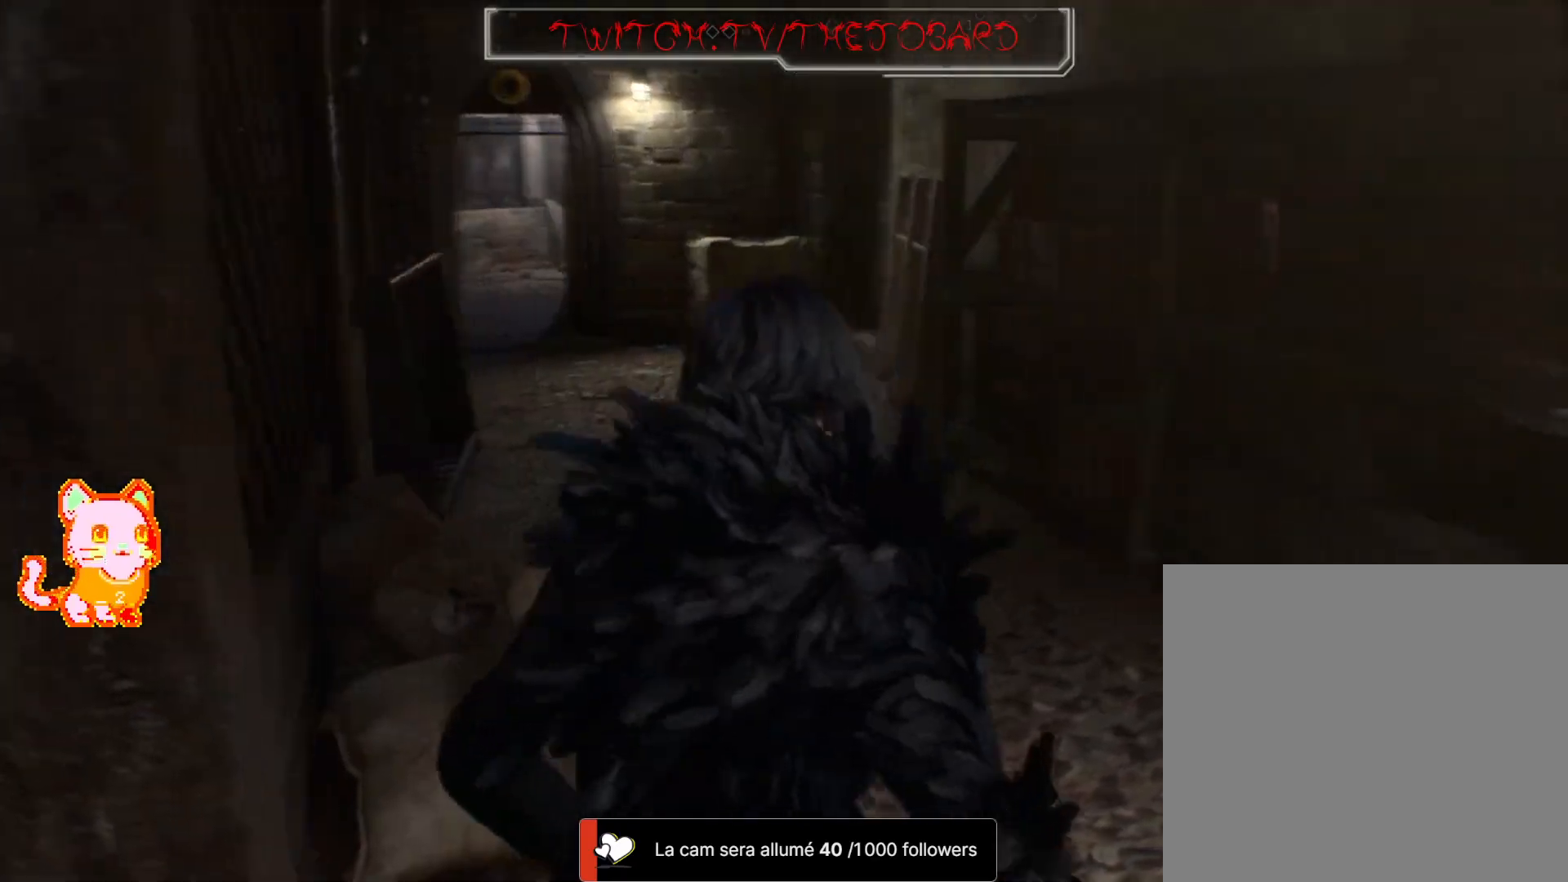
{"dt_ms": 500, "buttons": [], "left_stick": "up", "right_stick": "center", "events": [[183, "right_stick", "center"]]}
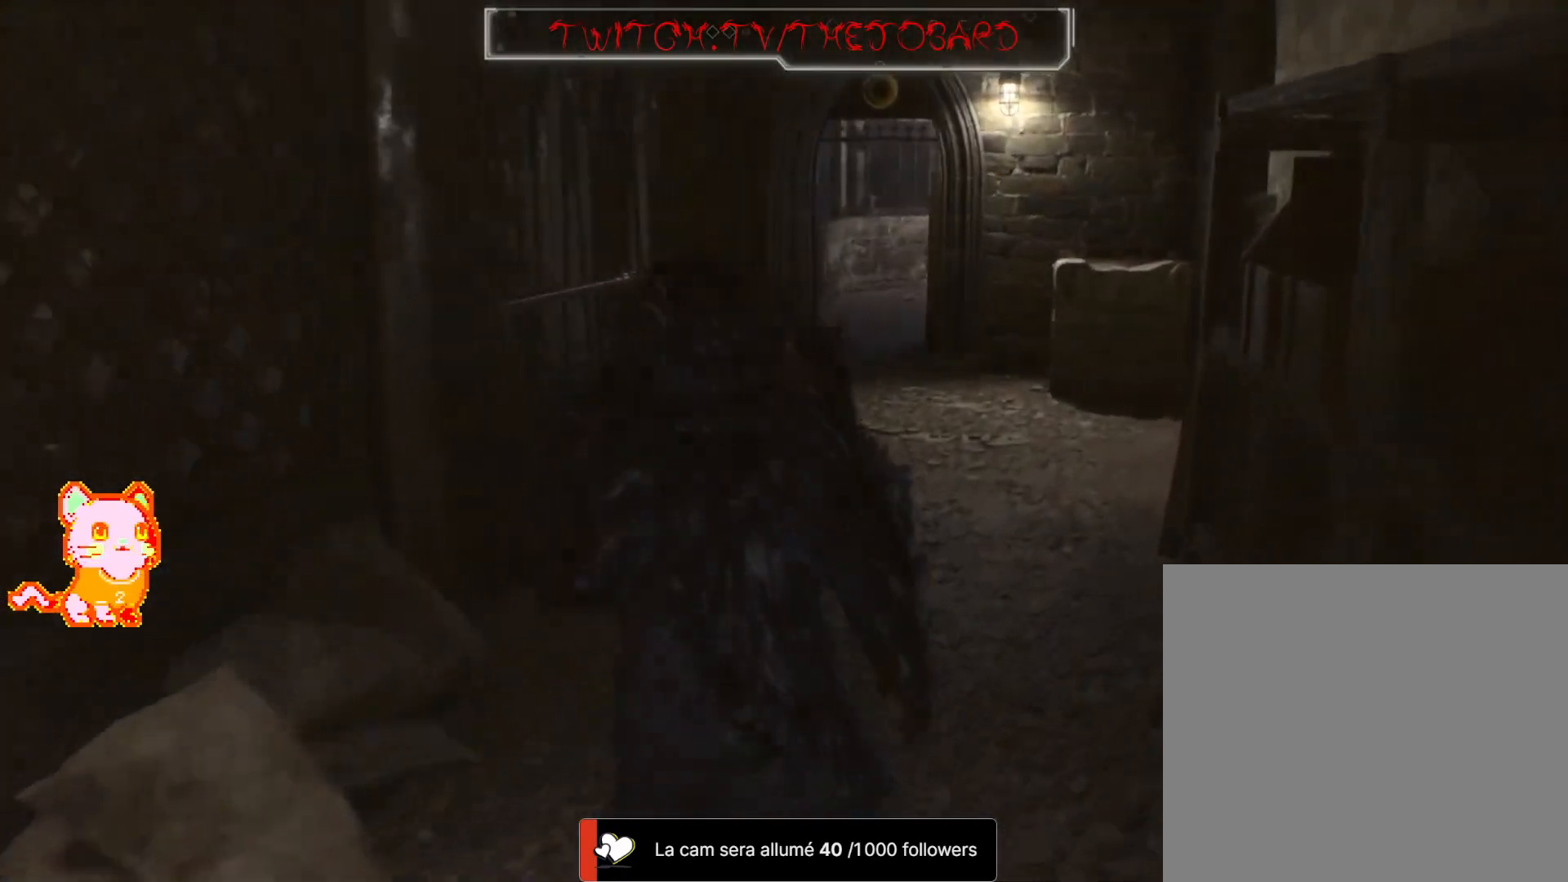
{"dt_ms": 500, "buttons": [], "left_stick": "up", "right_stick": "center", "events": []}
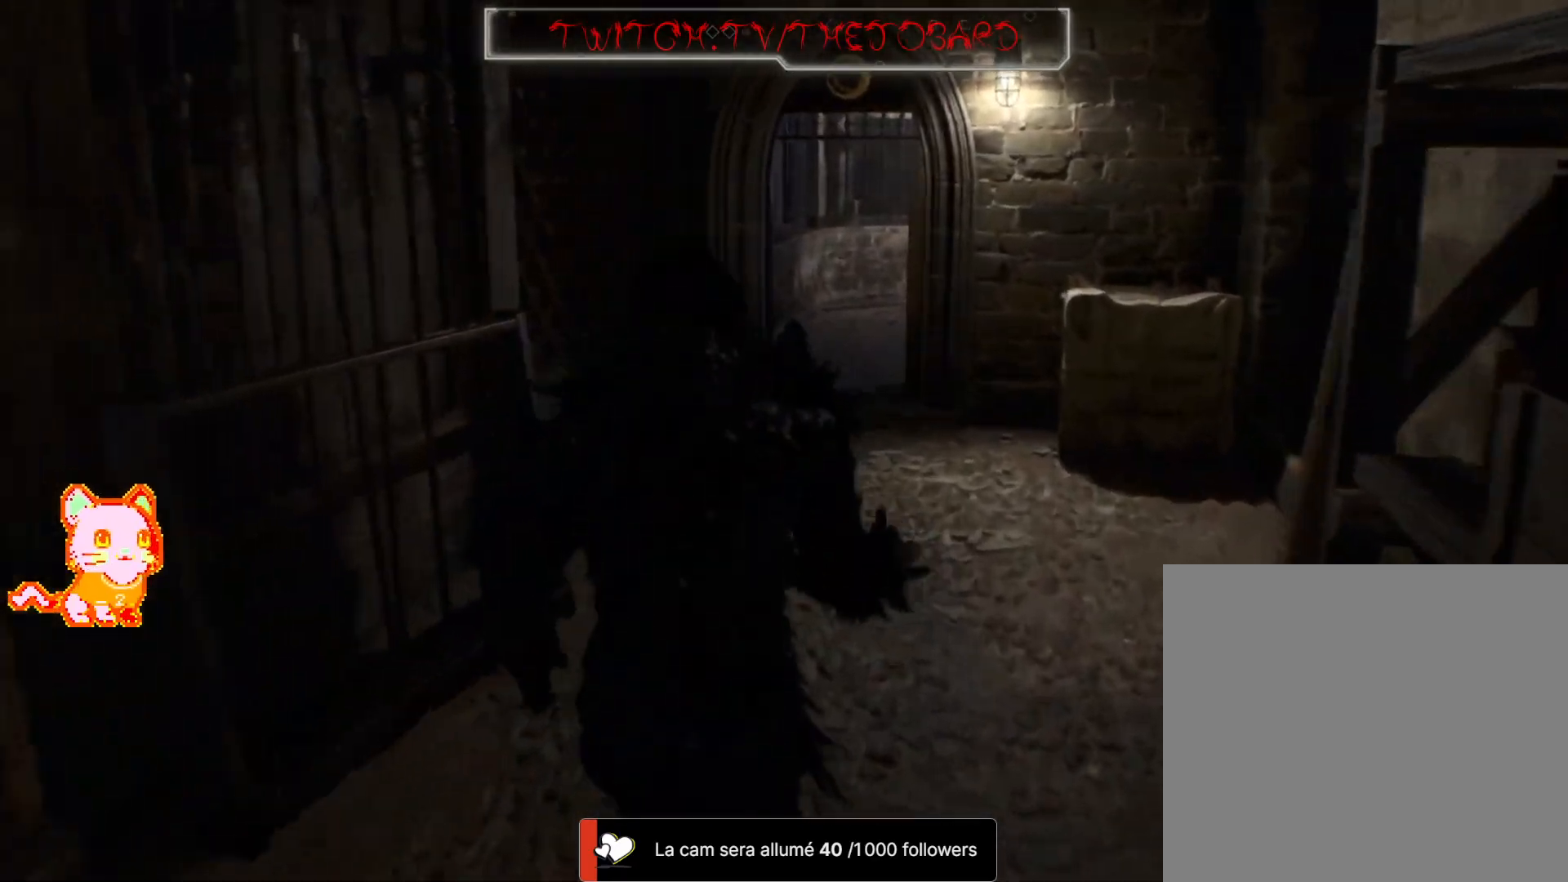
{"dt_ms": 500, "buttons": [], "left_stick": "up", "right_stick": "center", "events": []}
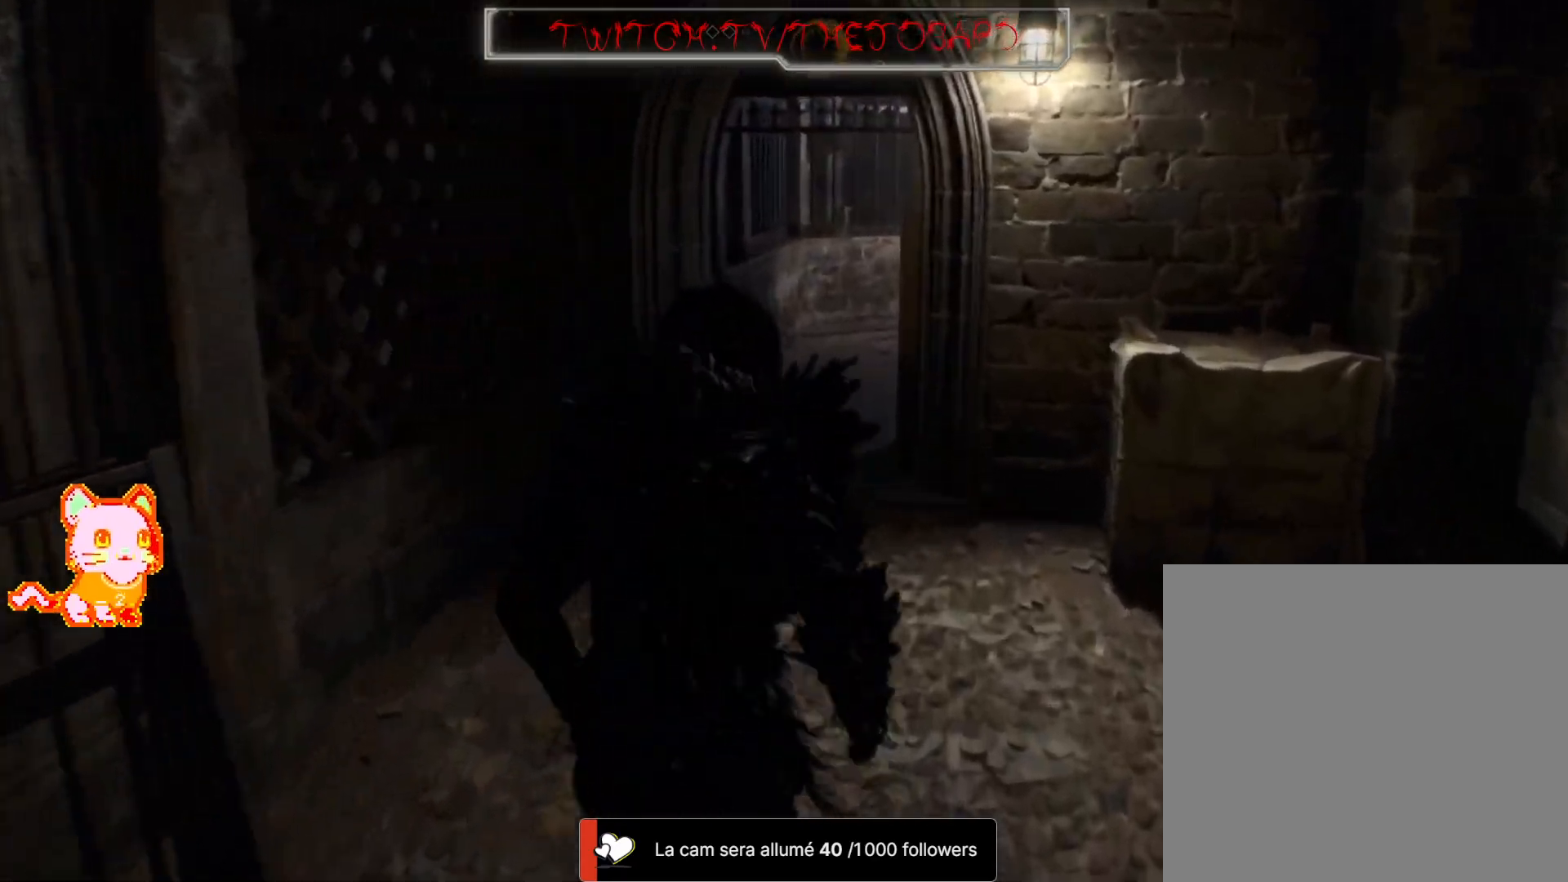
{"dt_ms": 500, "buttons": [], "left_stick": "up", "right_stick": "center", "events": []}